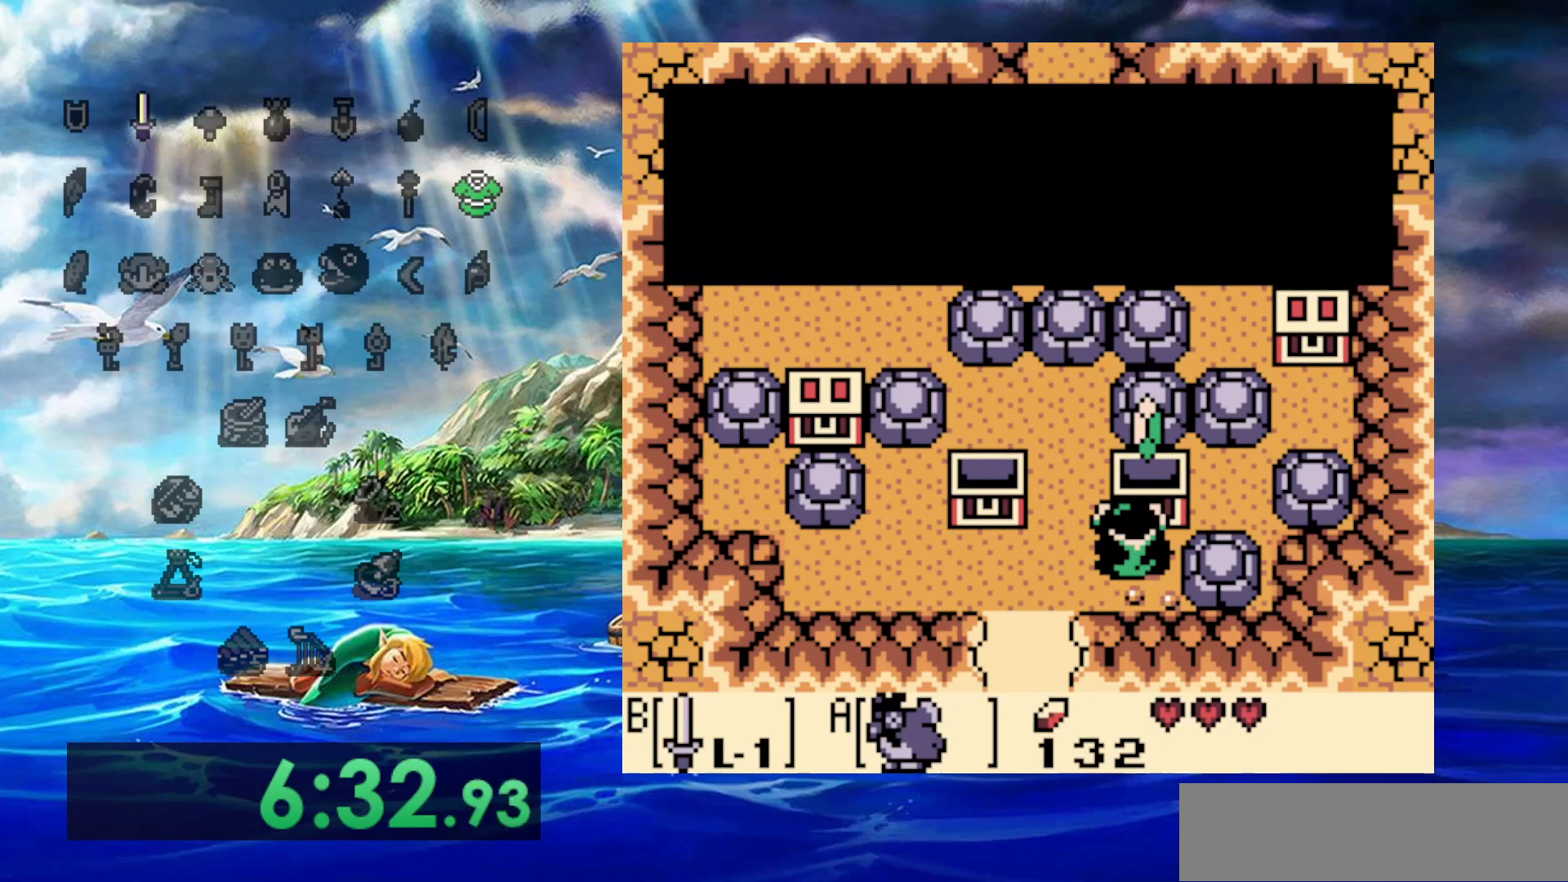
Gameplay with a controller (Nintendo layout); each line is a JSON object with the inputs held at the frame after it. "events" lists button and stick changes between this image and that frame as [ms after this image, input, new state], when the widget could be followed in between. Not read: A DPAD_DOWN DPAD_LEFT L3 R3.
{"buttons": [], "events": []}
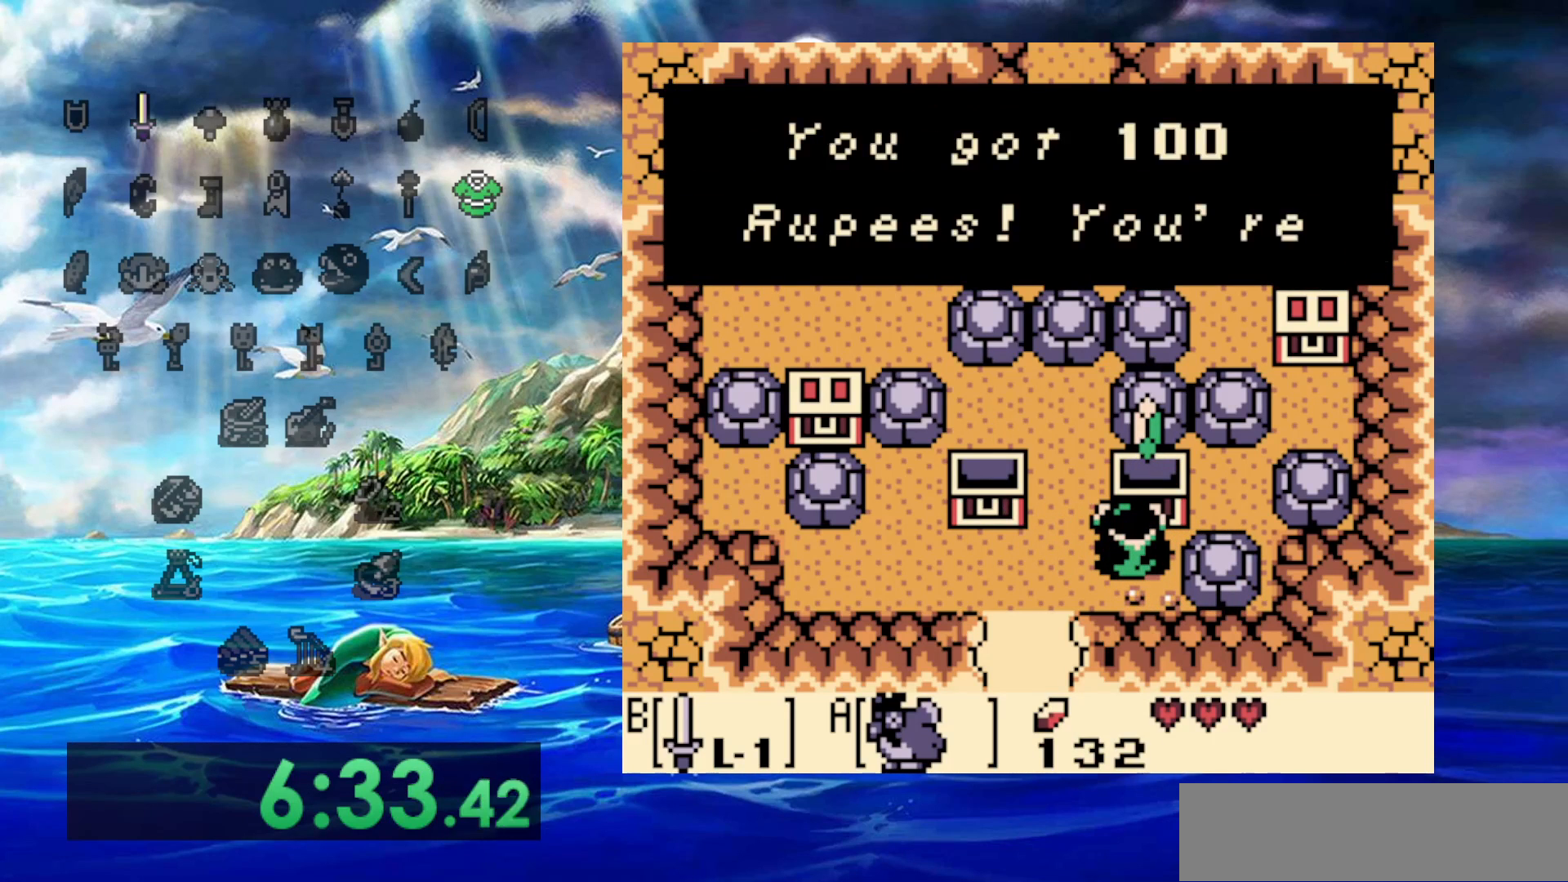
{"buttons": [], "events": []}
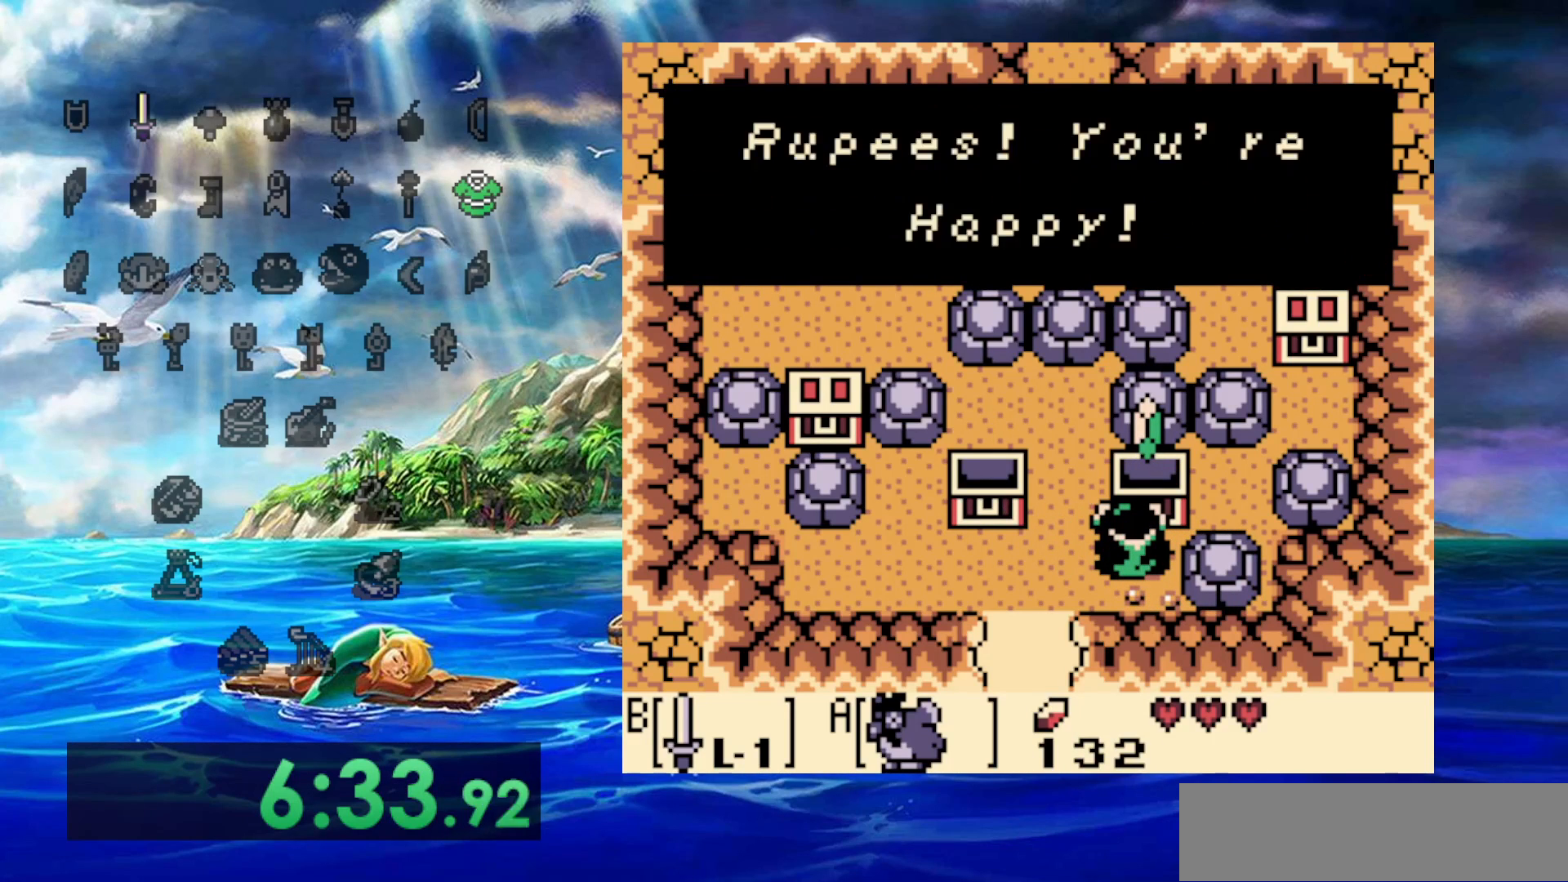
{"buttons": [], "events": []}
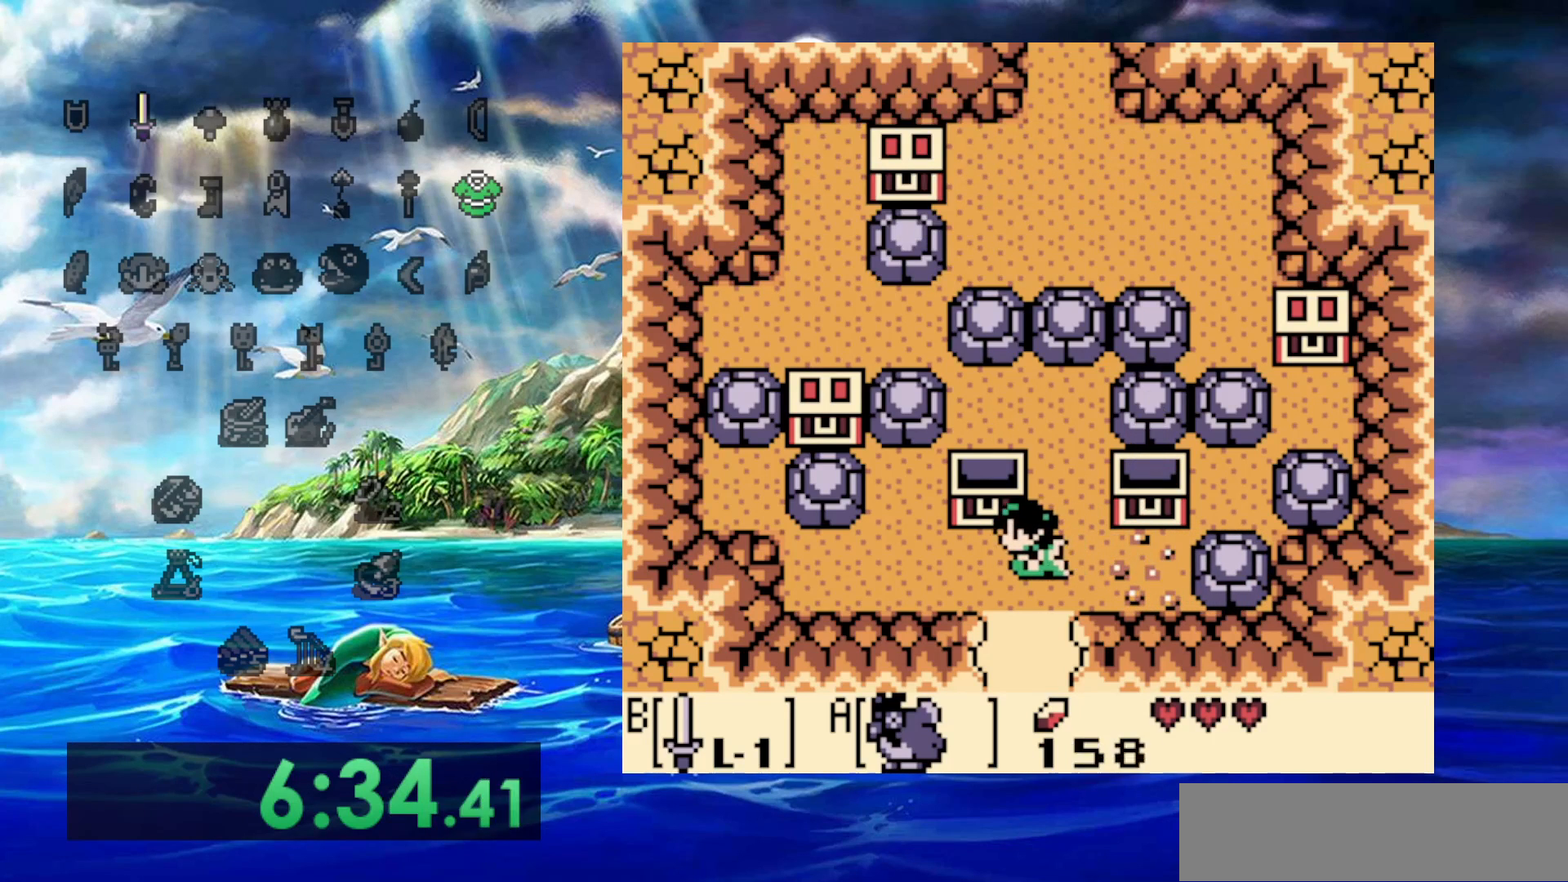
{"buttons": ["DPAD_UP"], "events": [[217, "DPAD_UP", "down"]]}
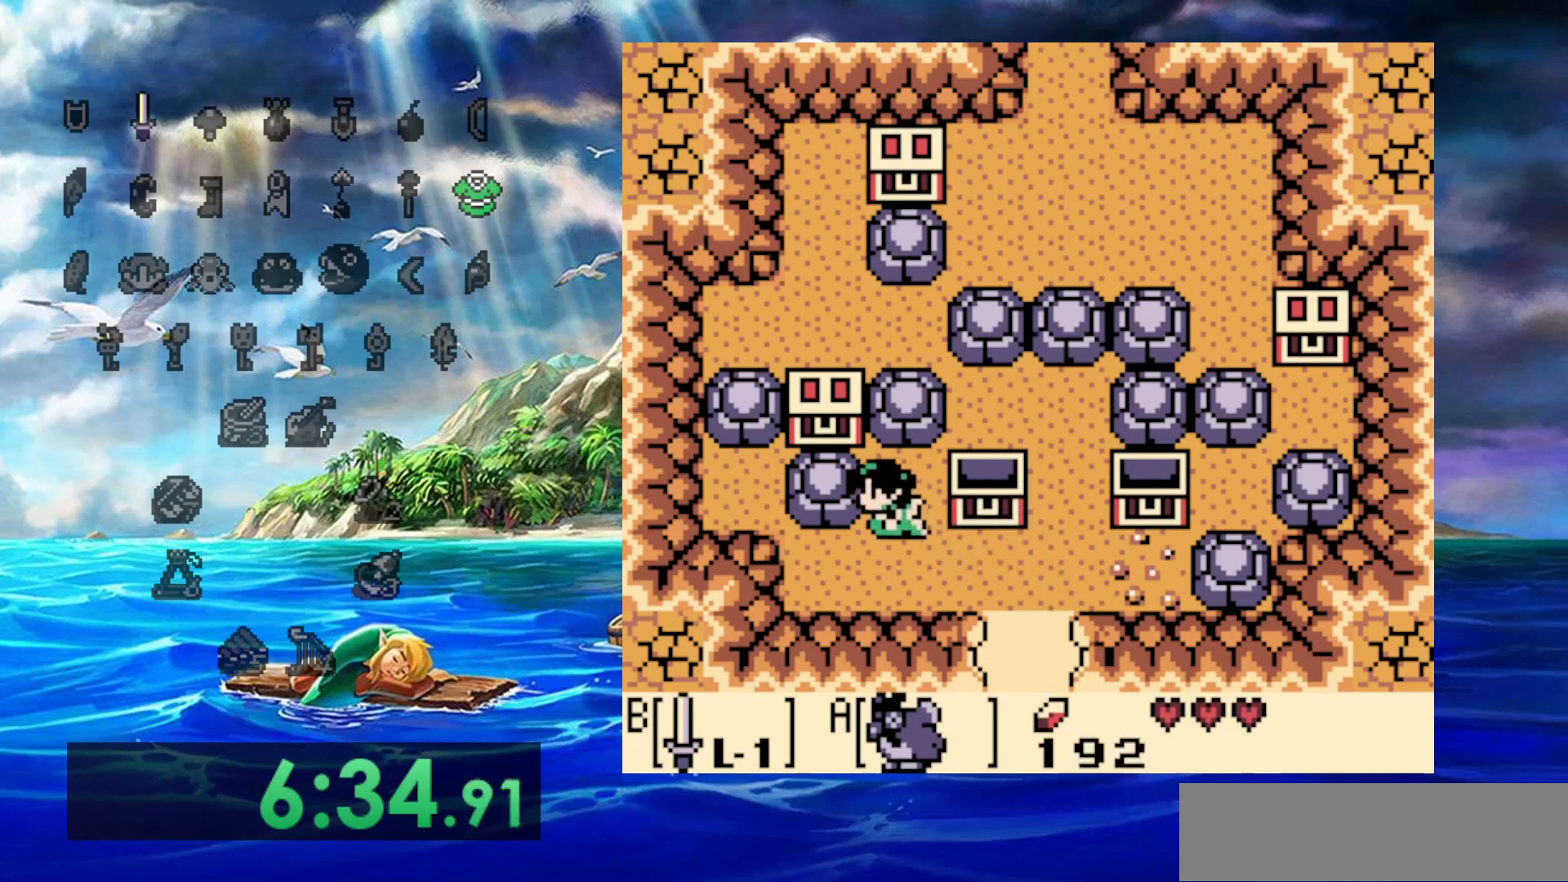
{"buttons": [], "events": [[200, "DPAD_UP", "up"]]}
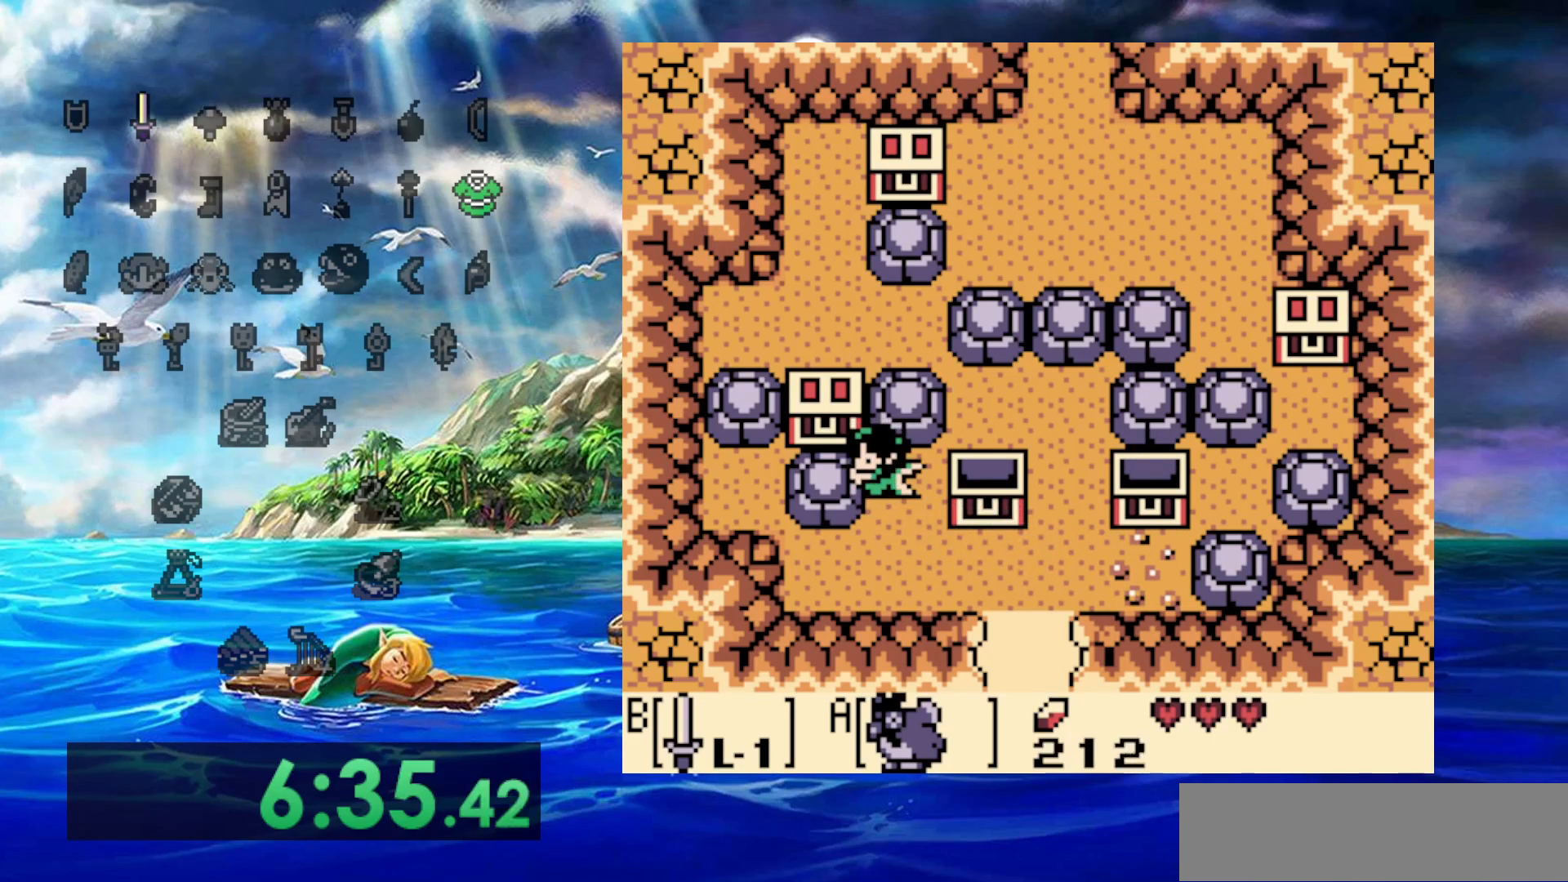
{"buttons": [], "events": []}
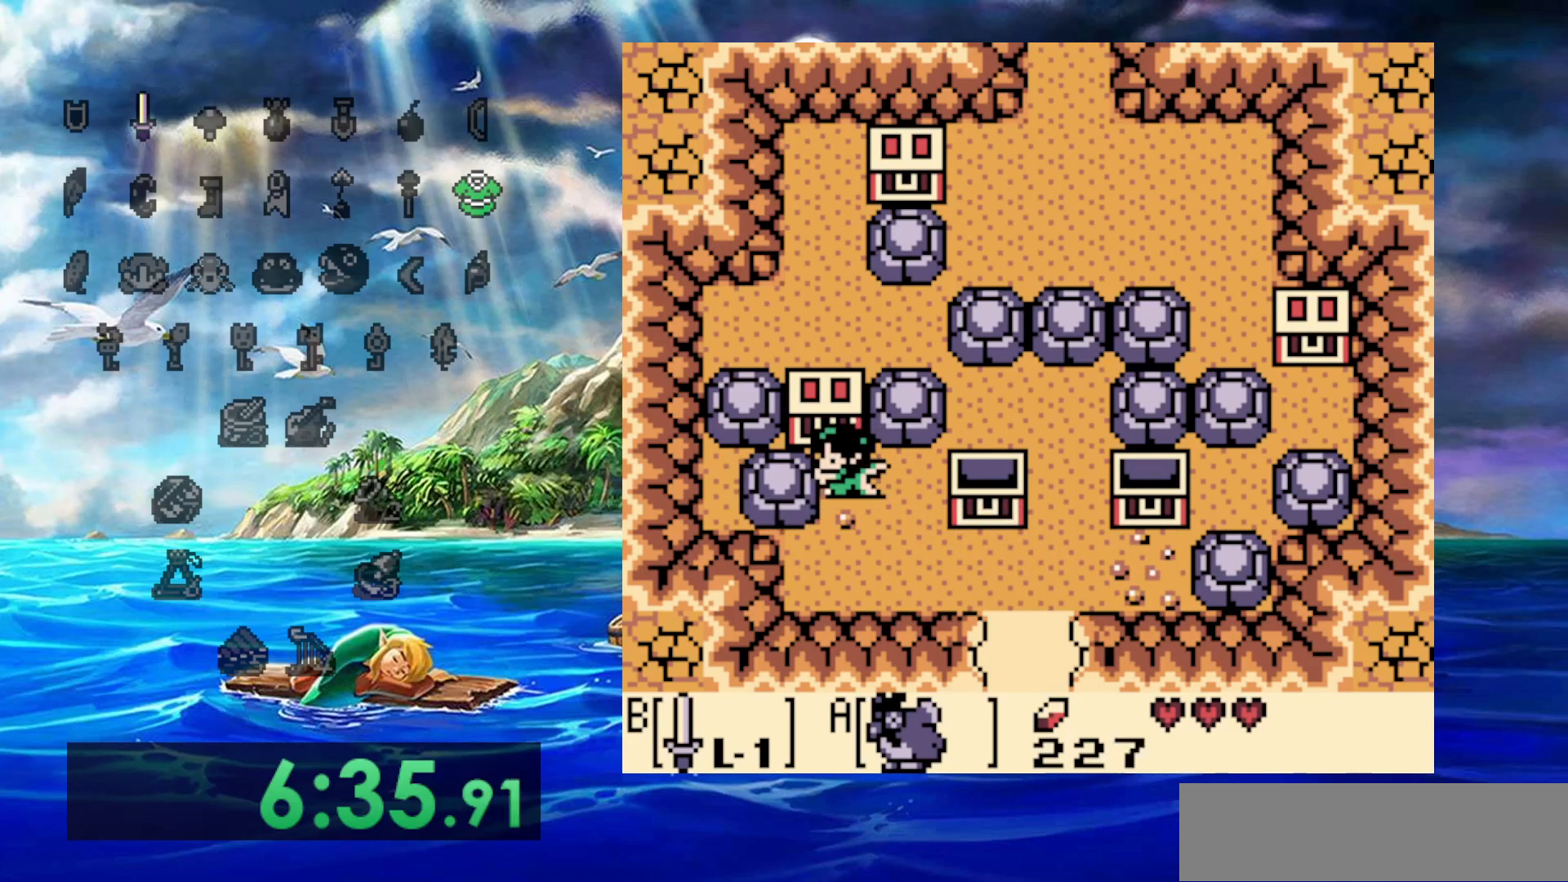
{"buttons": [], "events": [[100, "DPAD_UP", "down"], [283, "DPAD_UP", "up"]]}
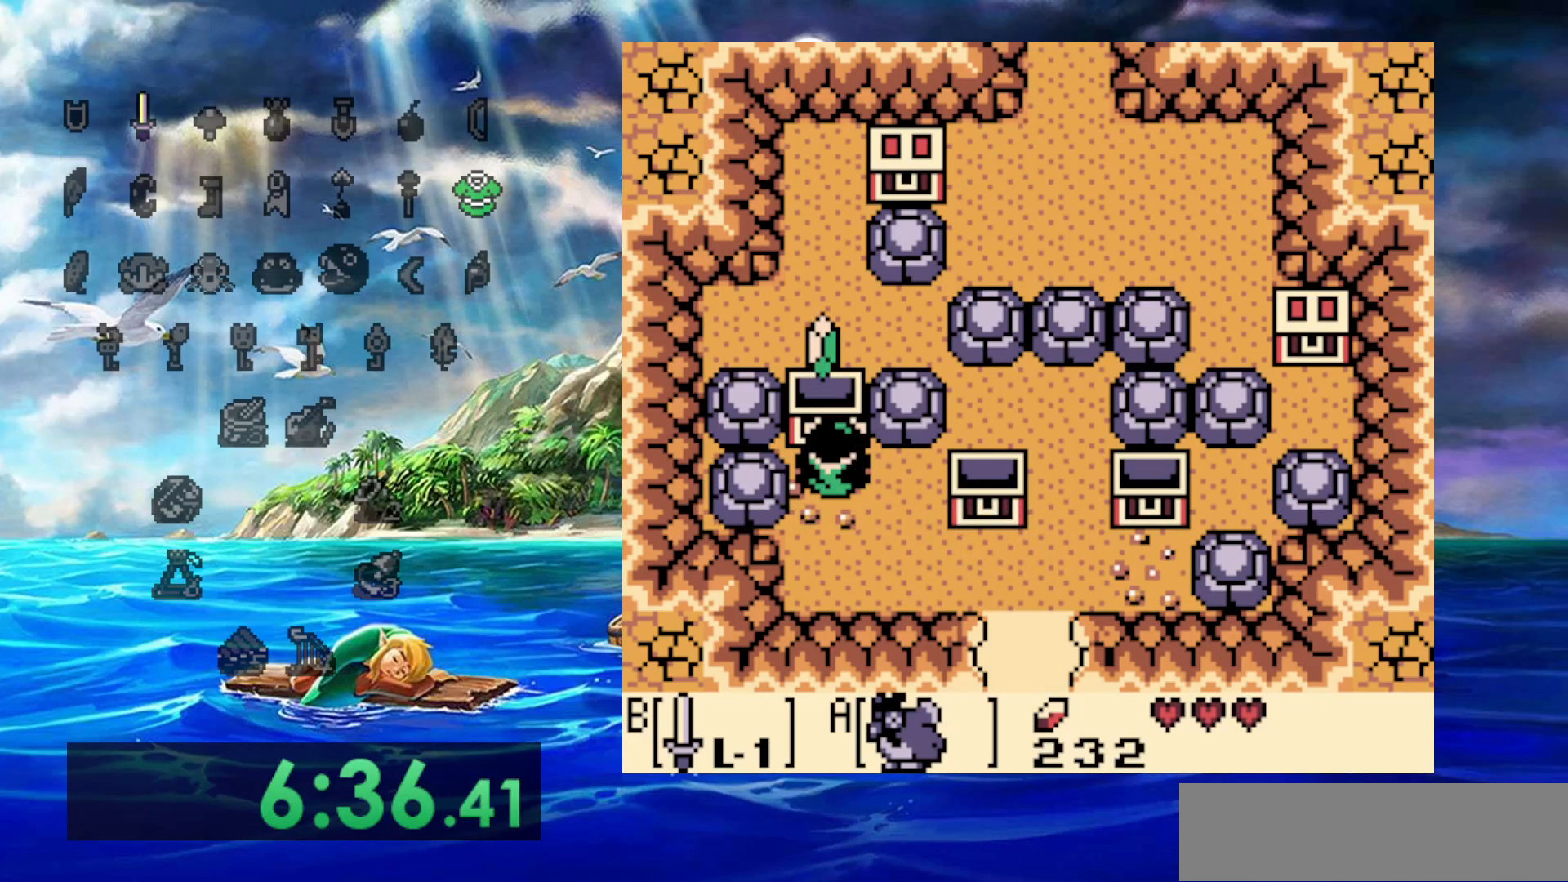
{"buttons": [], "events": []}
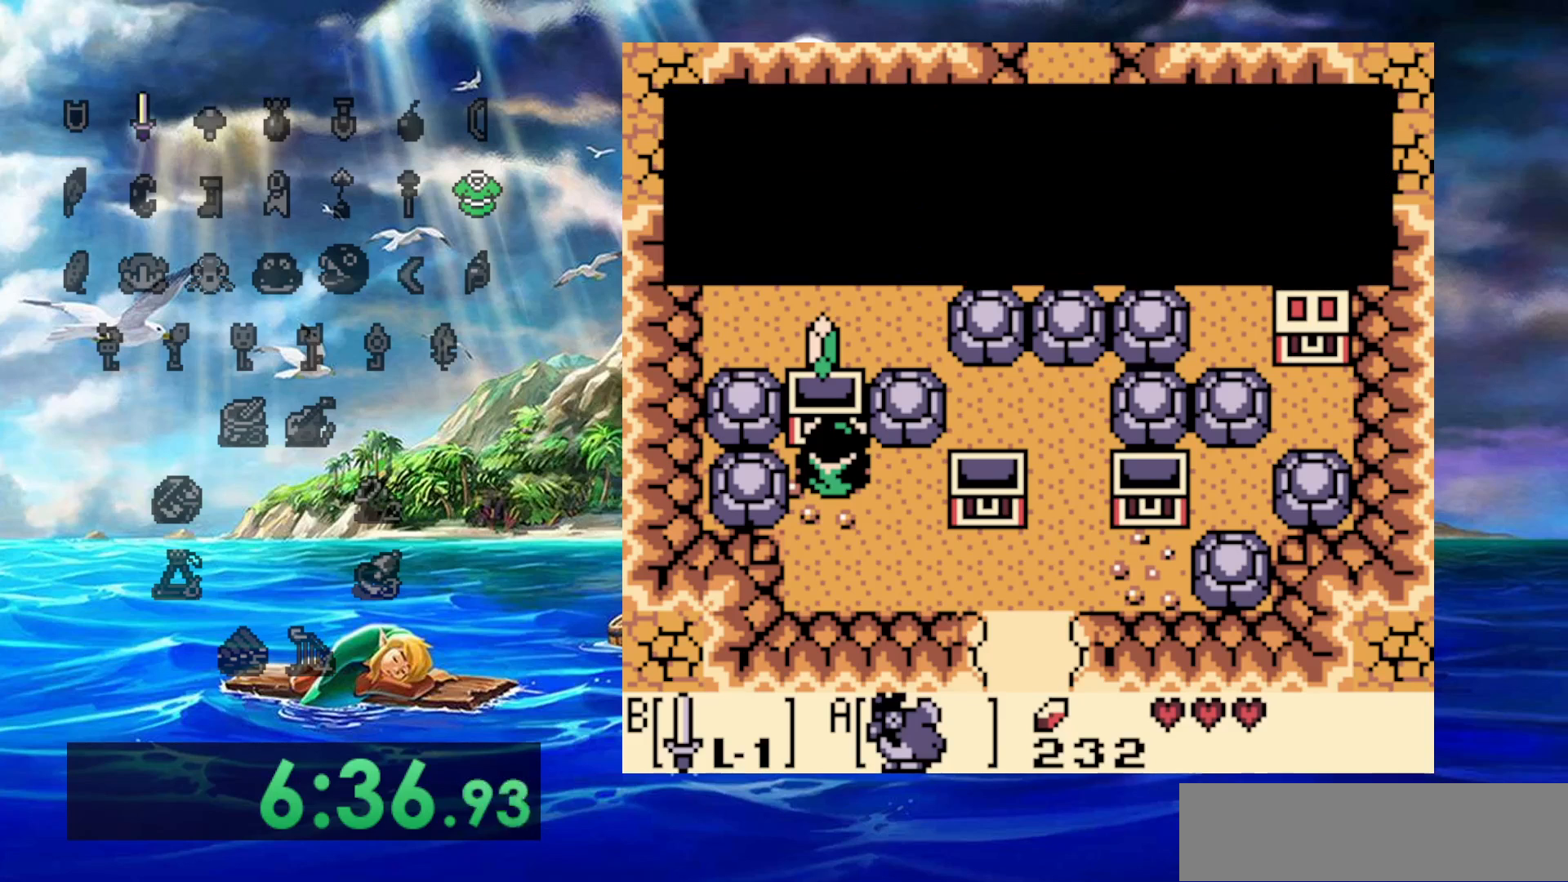
{"buttons": ["DPAD_RIGHT"], "events": [[183, "DPAD_RIGHT", "down"]]}
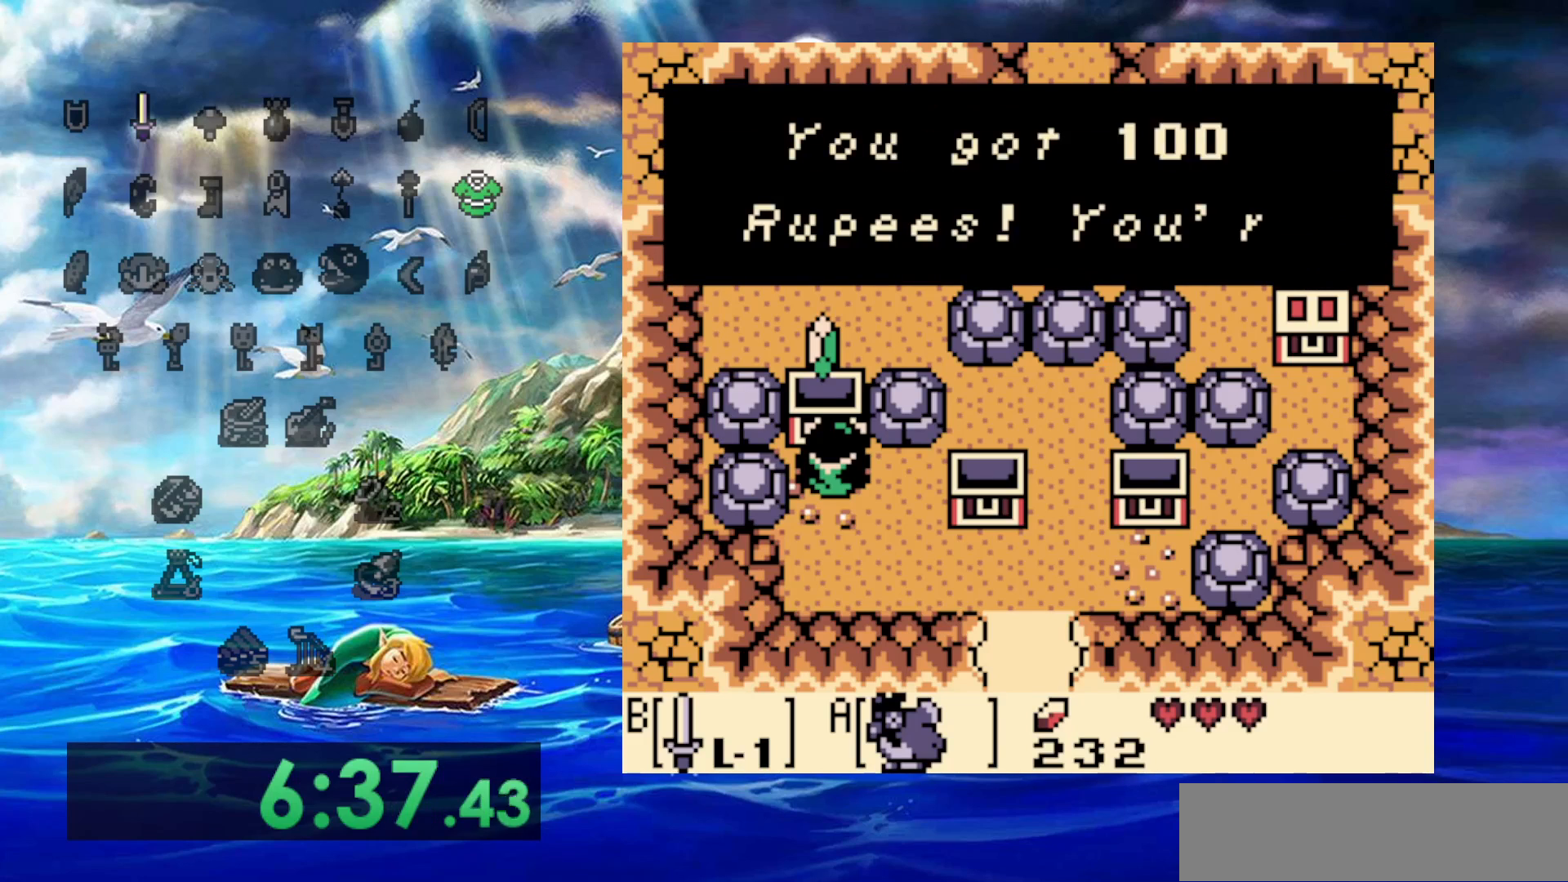
{"buttons": ["DPAD_RIGHT"], "events": []}
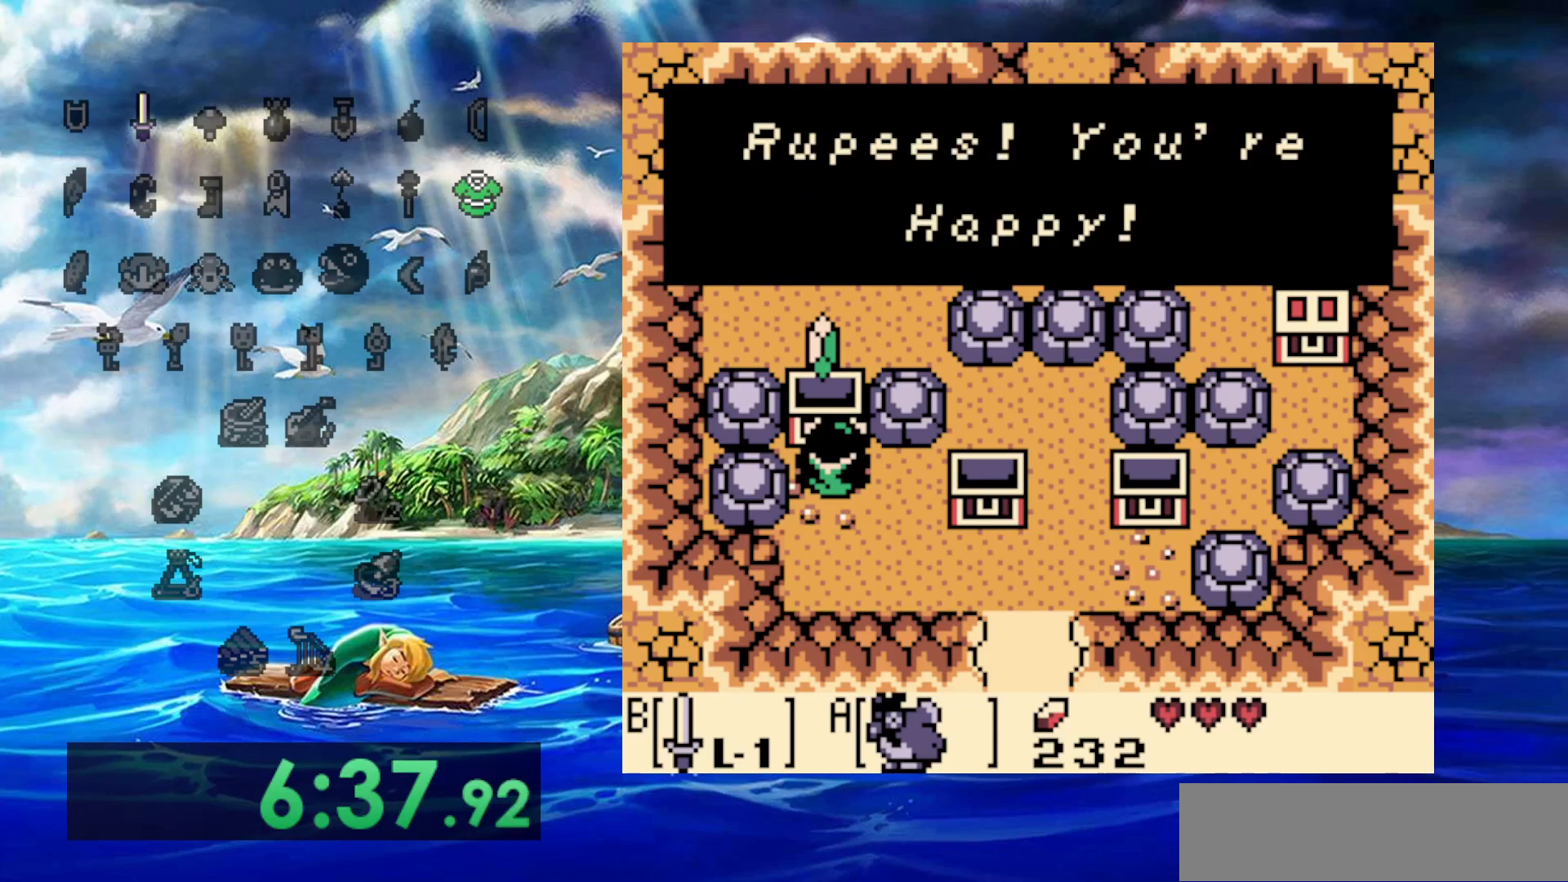
{"buttons": ["DPAD_RIGHT"], "events": []}
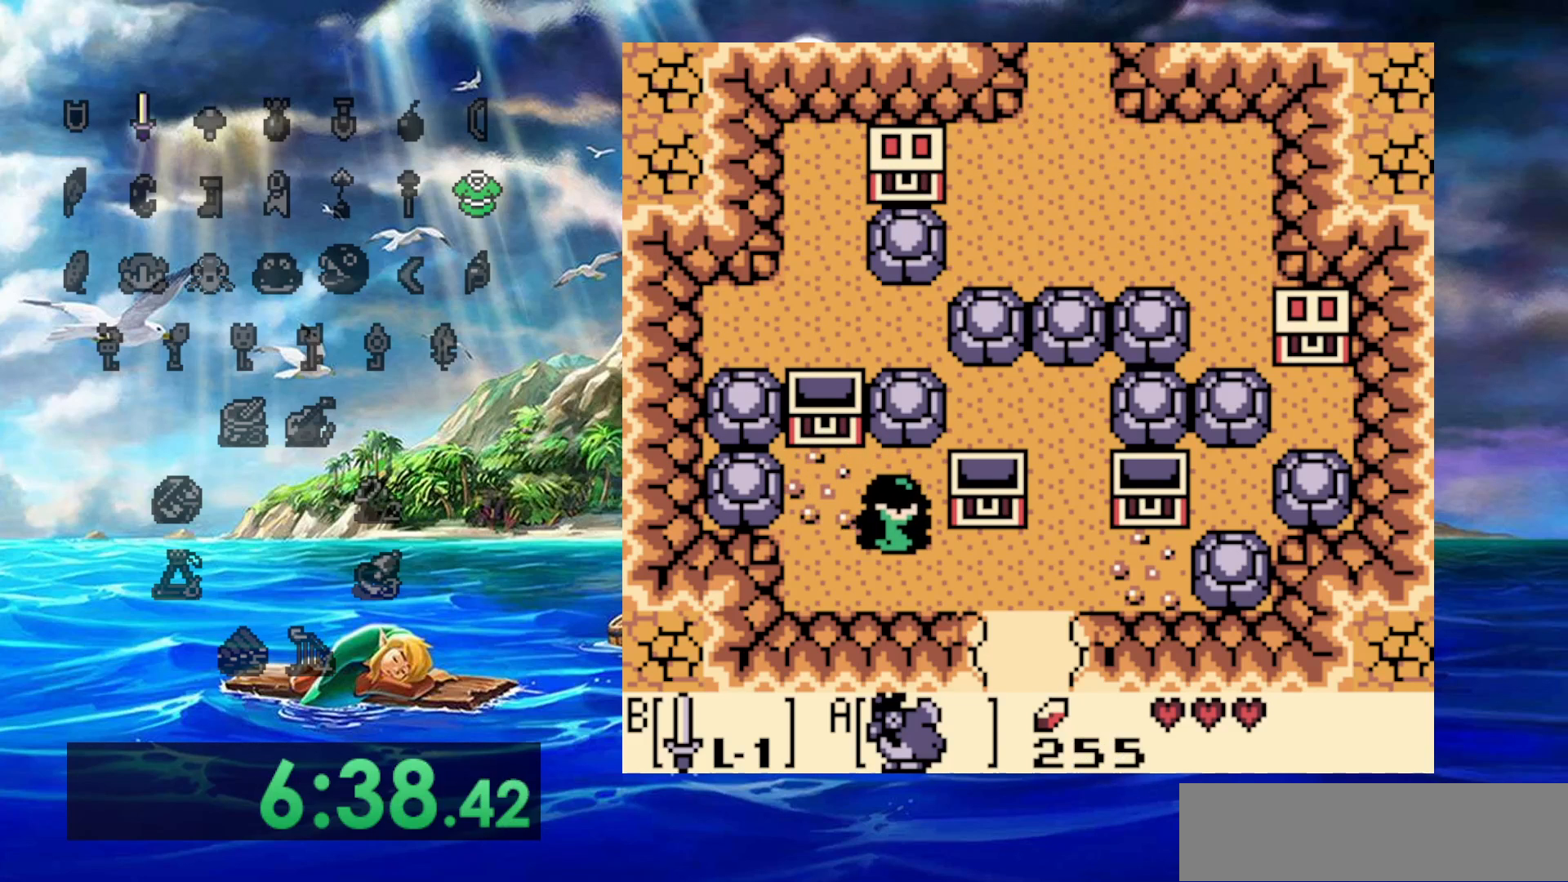
{"buttons": ["DPAD_RIGHT"], "events": []}
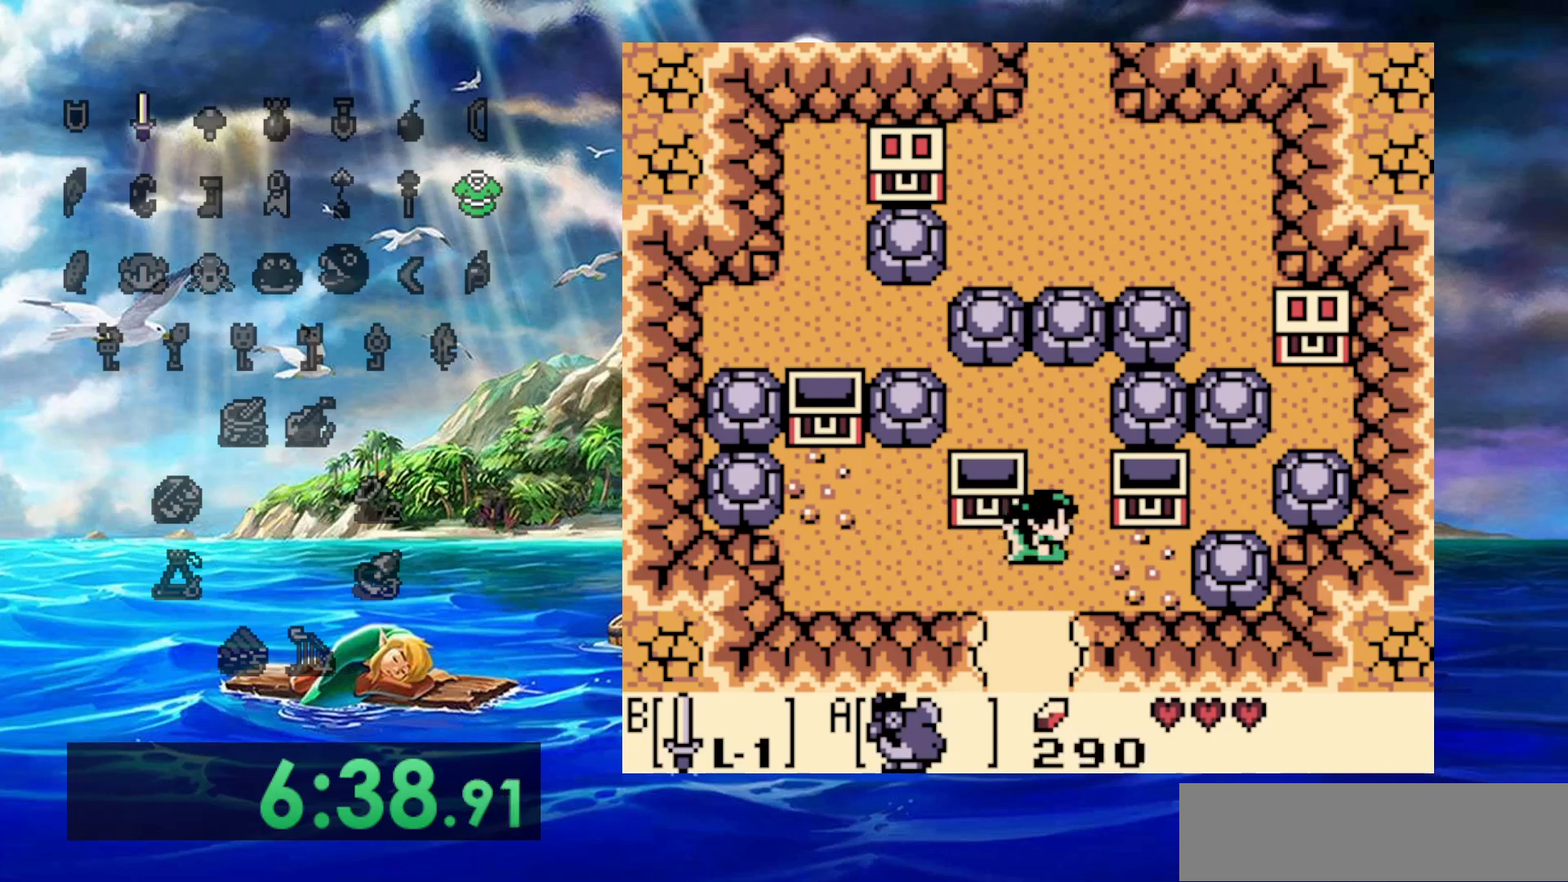
{"buttons": ["DPAD_UP"], "events": [[17, "DPAD_UP", "down"], [217, "DPAD_RIGHT", "up"]]}
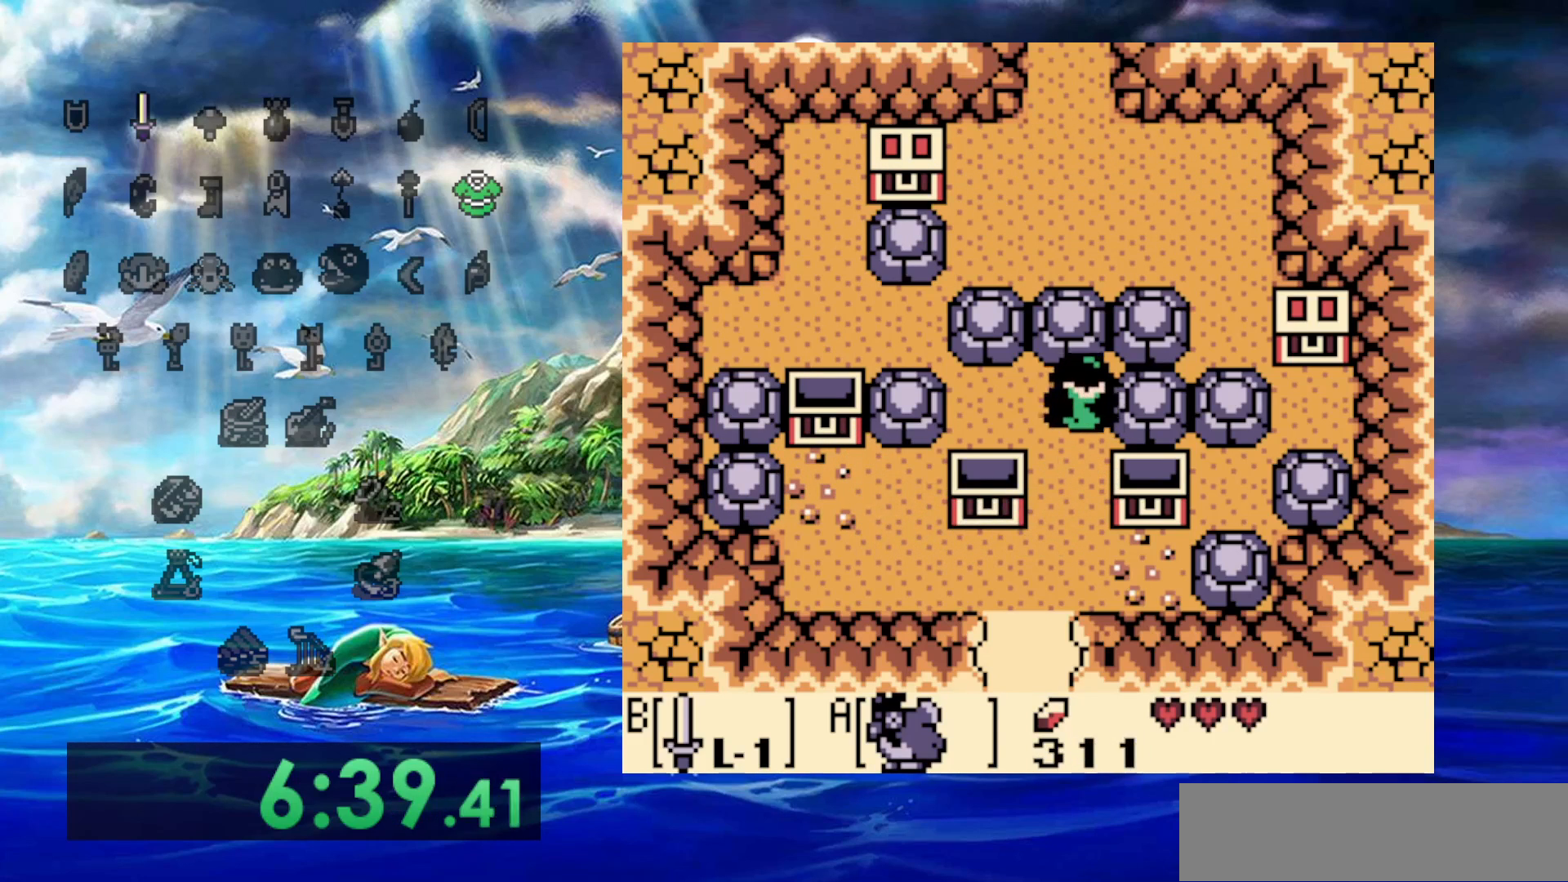
{"buttons": ["DPAD_UP"], "events": []}
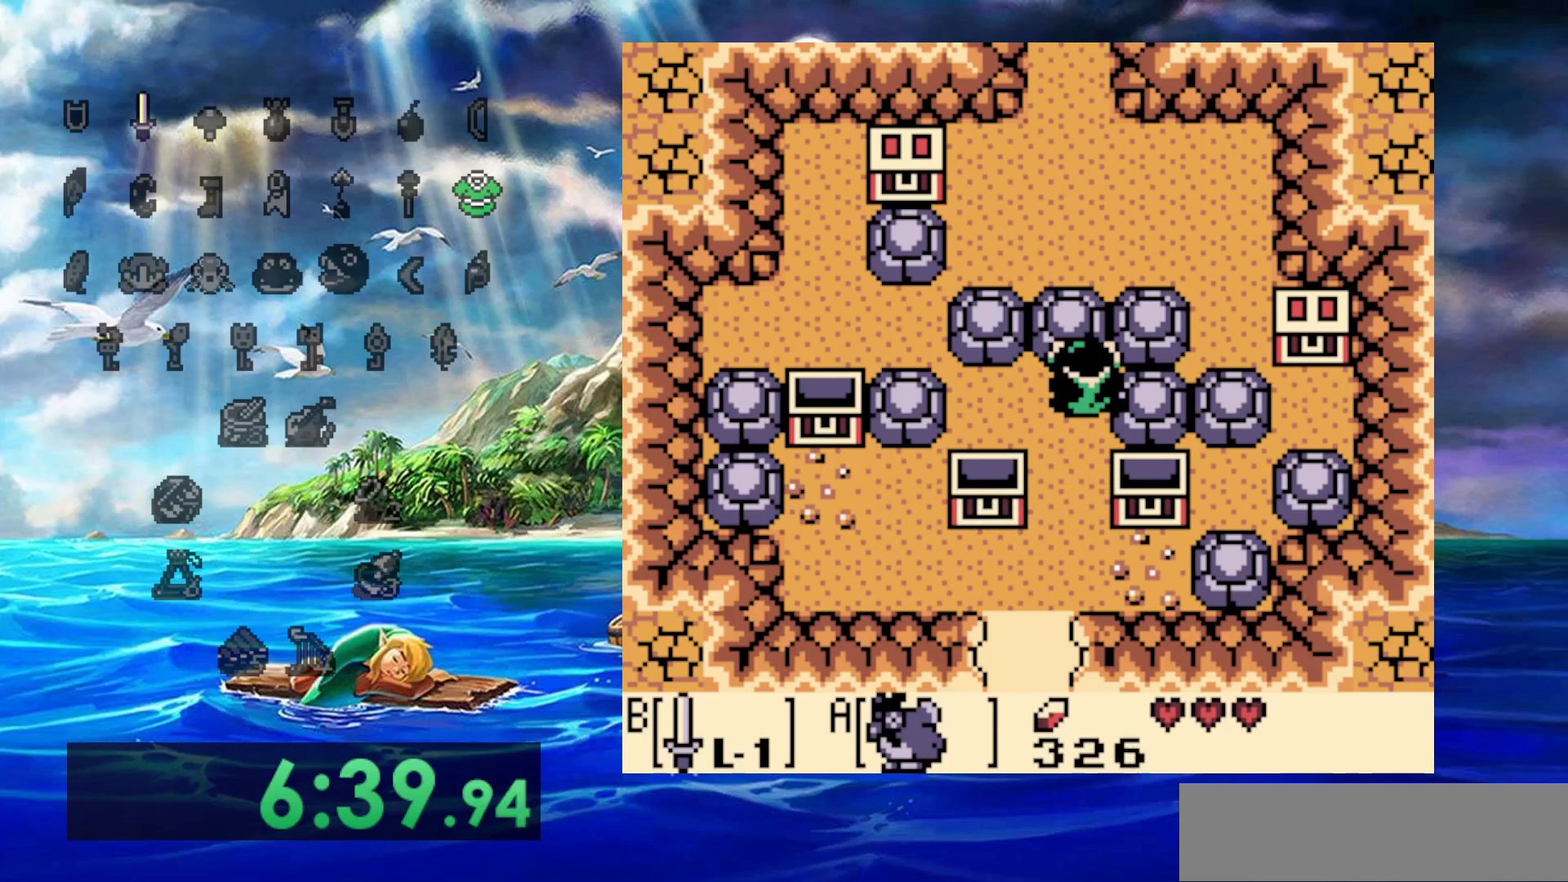
{"buttons": ["DPAD_UP"], "events": []}
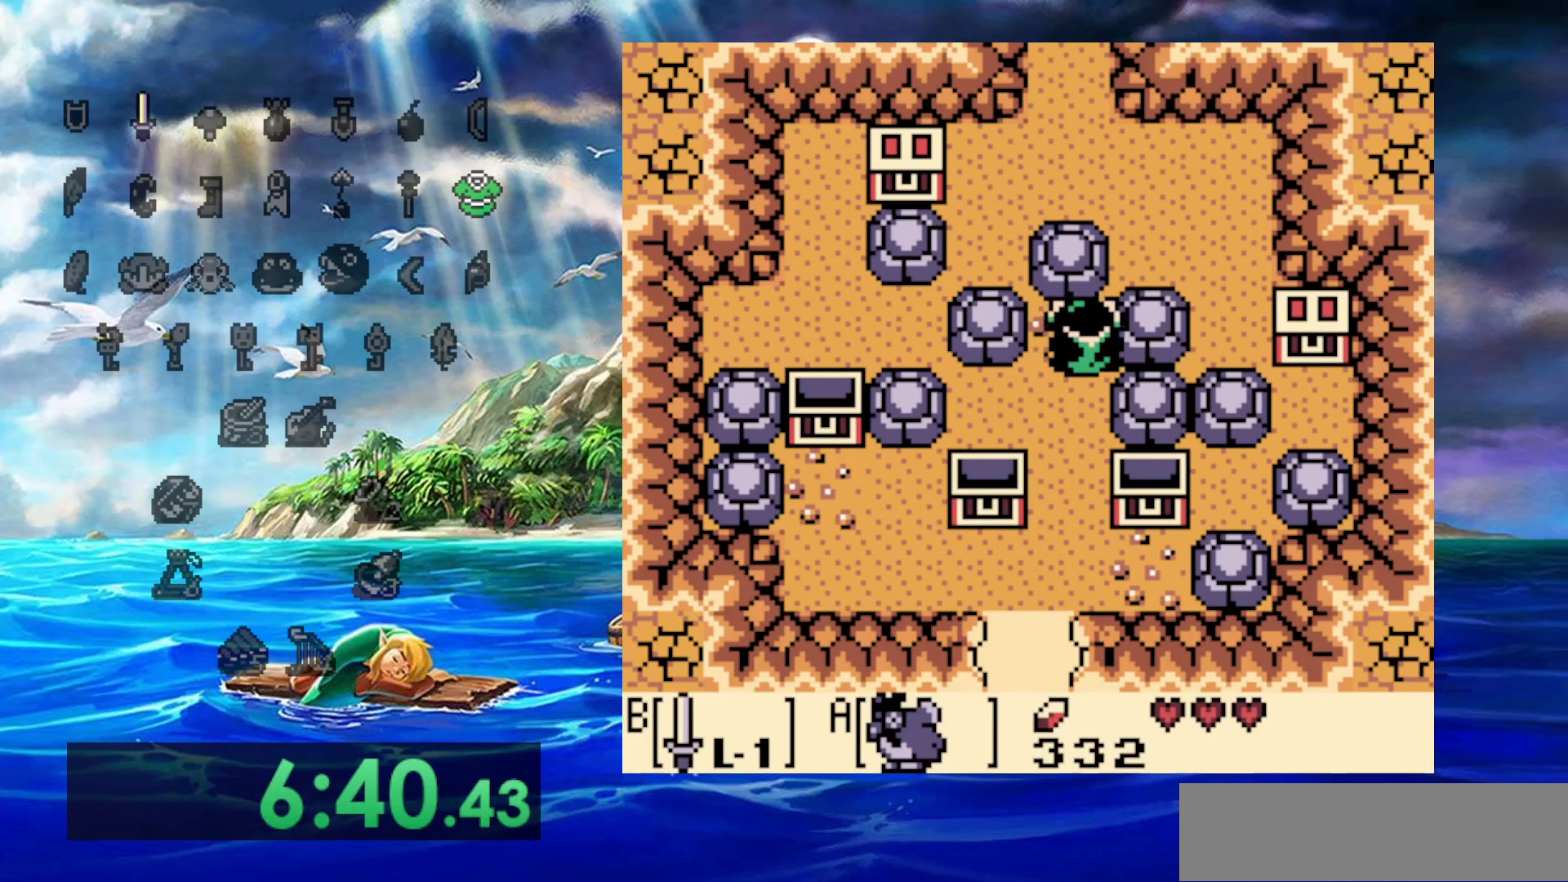
{"buttons": [], "events": [[117, "DPAD_UP", "up"]]}
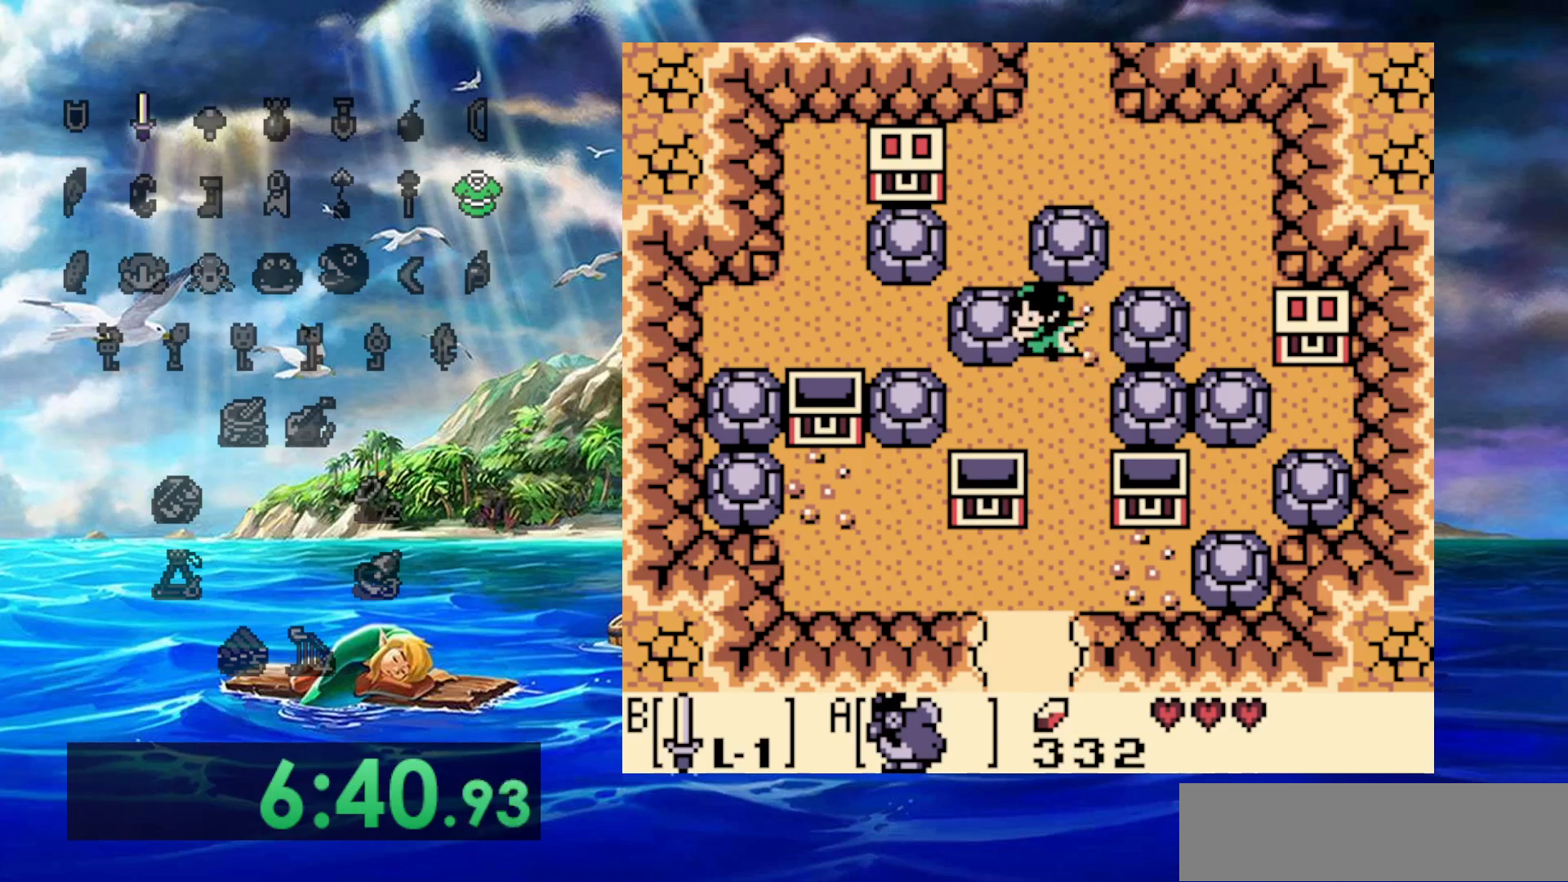
{"buttons": ["DPAD_UP"], "events": [[350, "DPAD_UP", "down"]]}
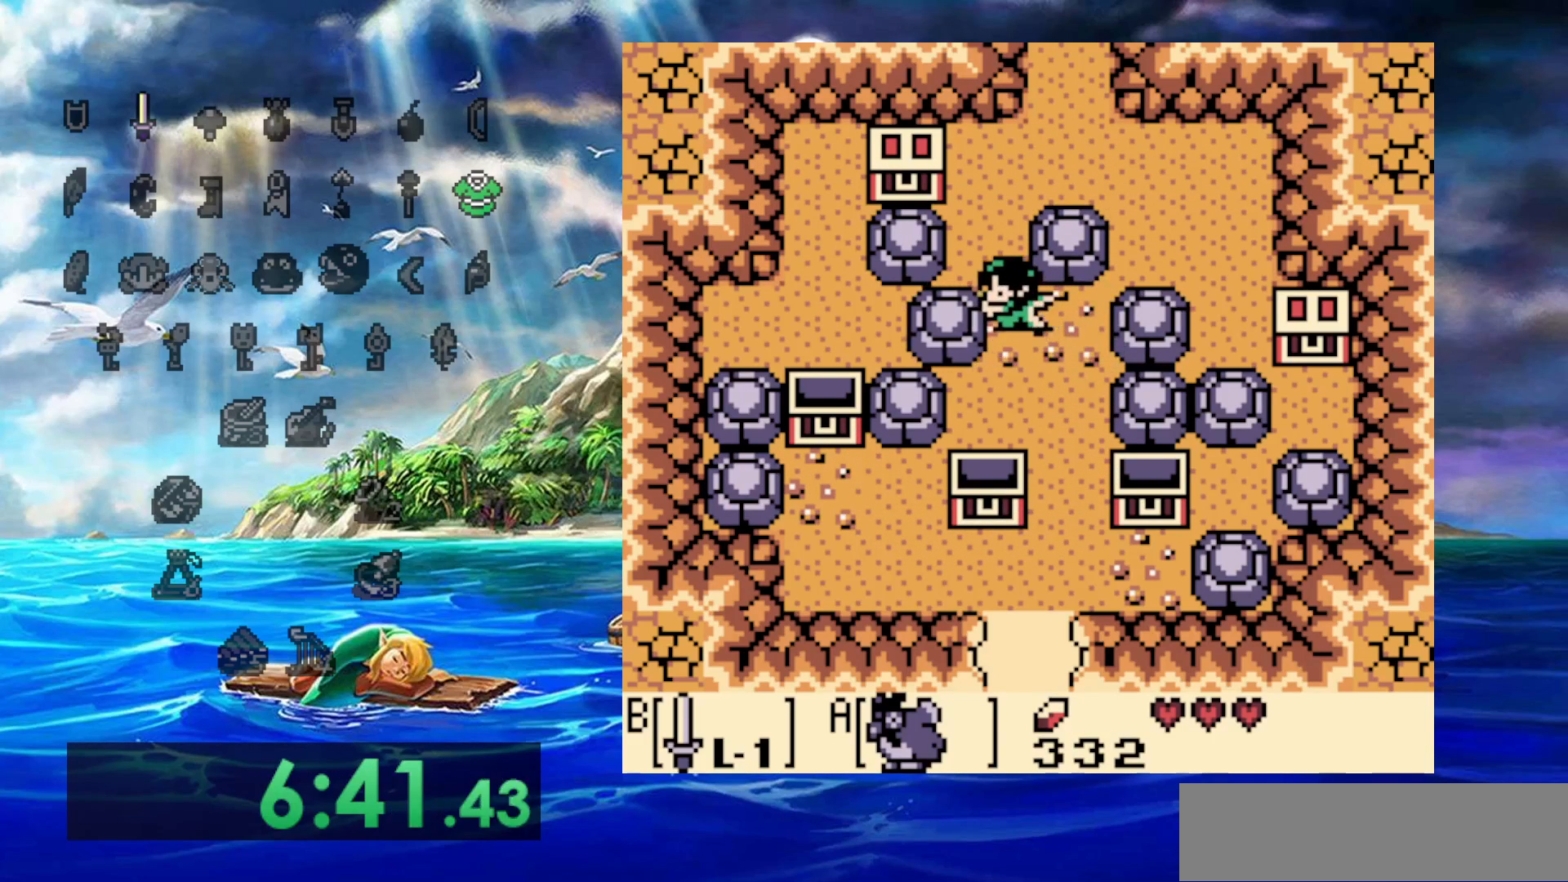
{"buttons": [], "events": [[350, "DPAD_UP", "up"]]}
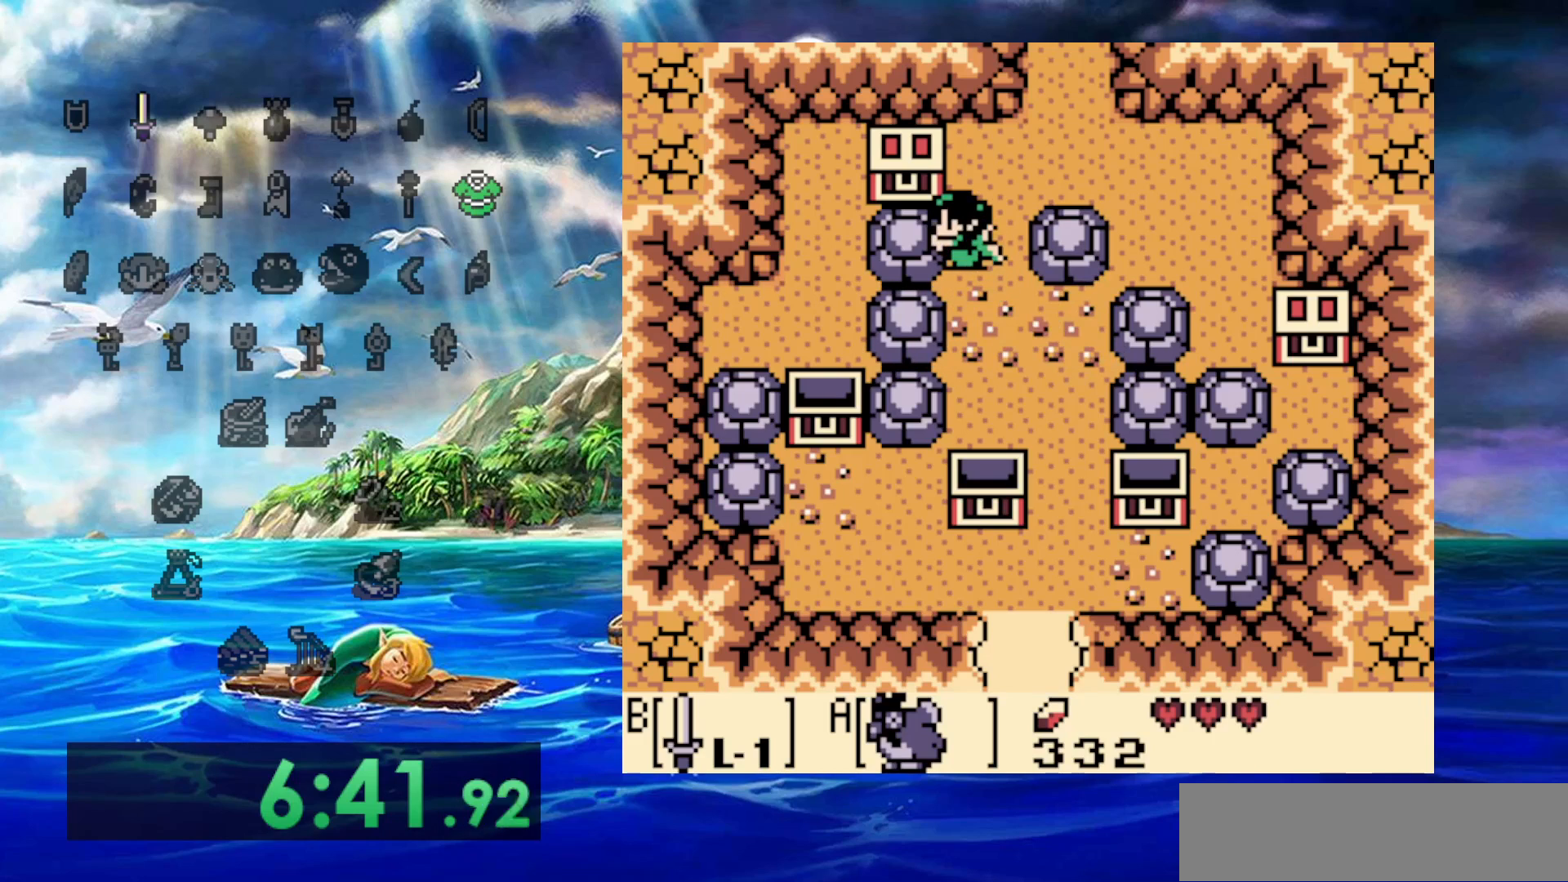
{"buttons": [], "events": []}
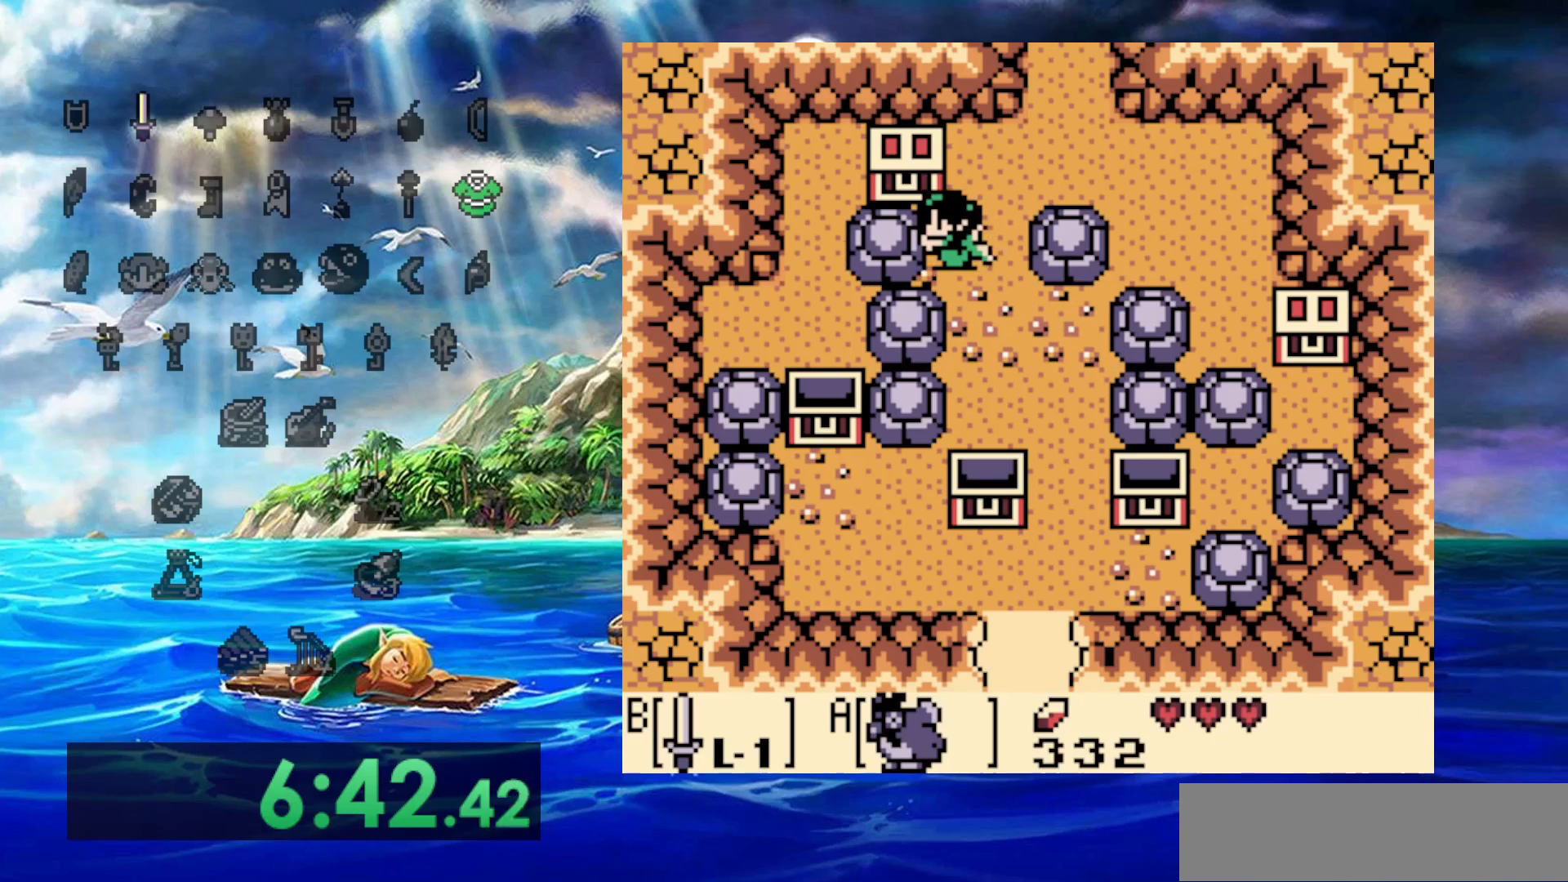
{"buttons": [], "events": [[150, "DPAD_UP", "down"], [367, "DPAD_UP", "up"]]}
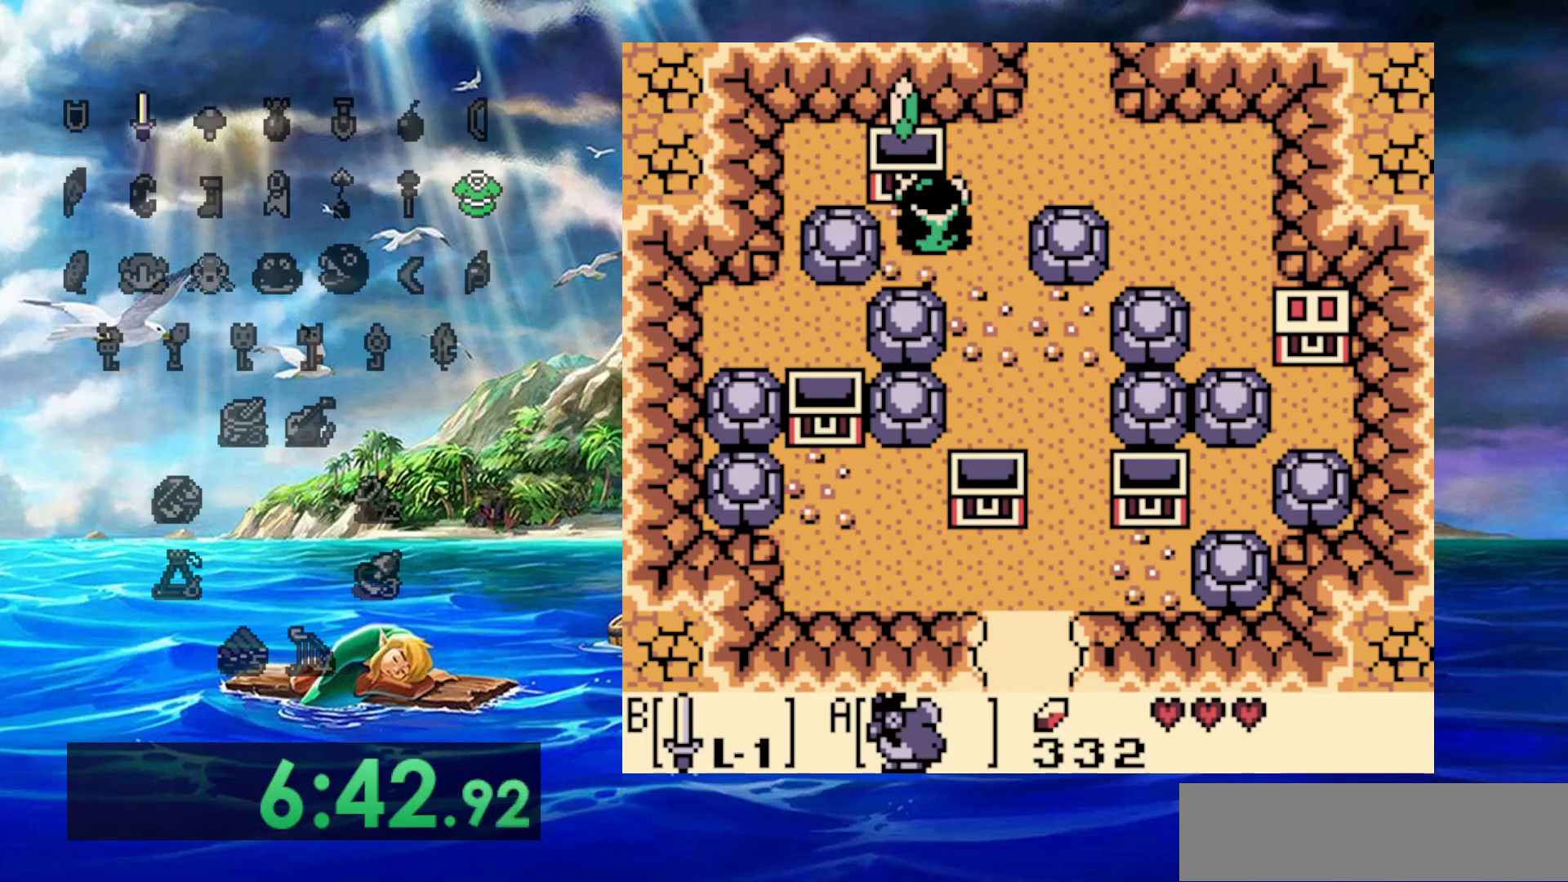
{"buttons": ["DPAD_RIGHT"], "events": [[250, "DPAD_RIGHT", "down"]]}
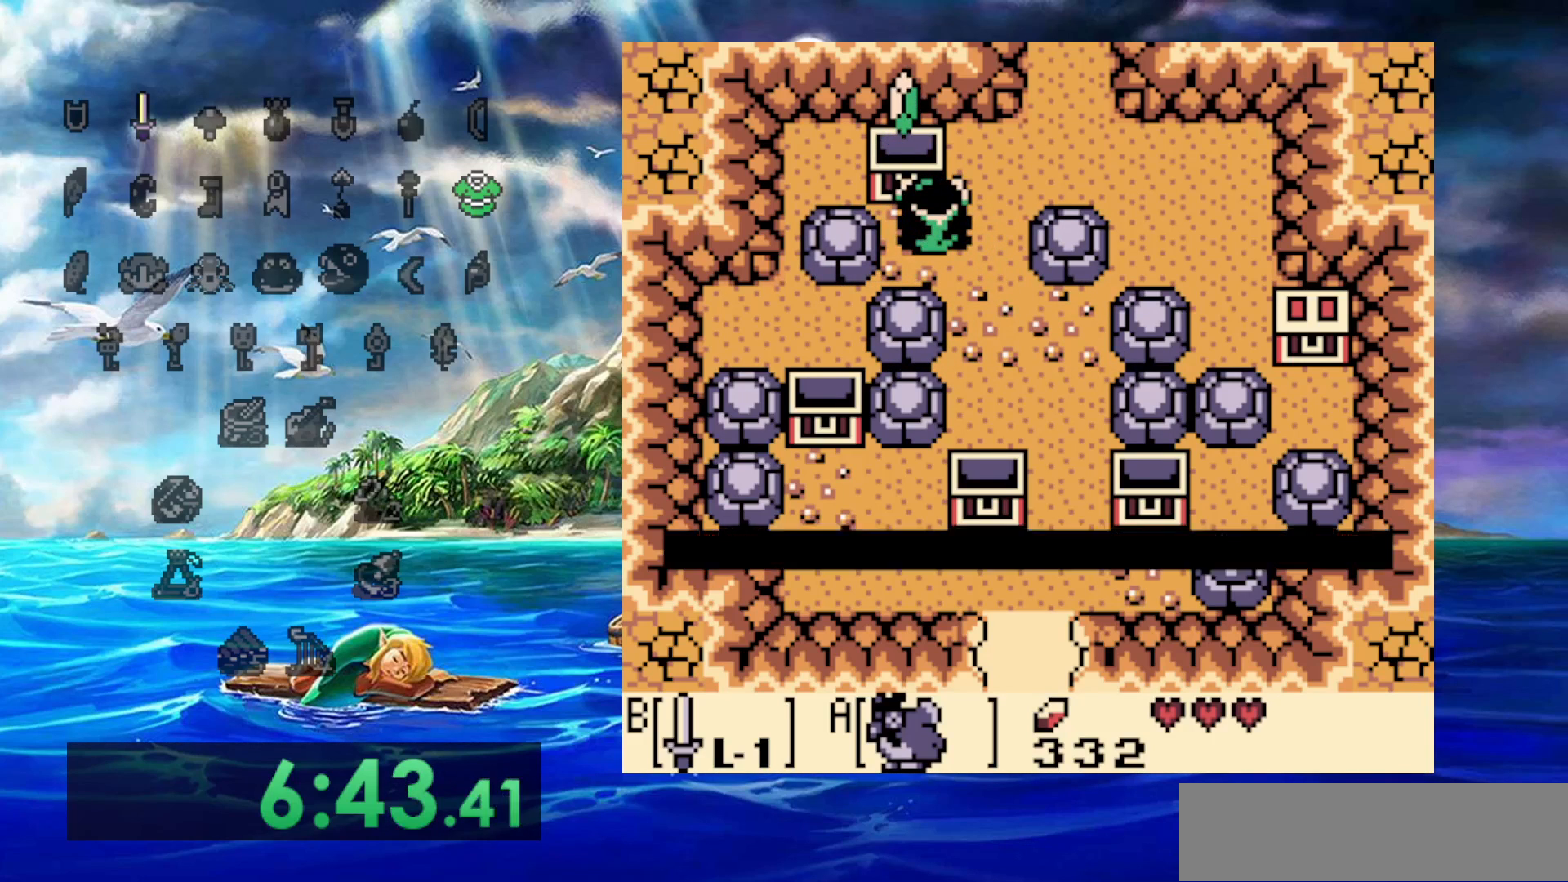
{"buttons": ["DPAD_RIGHT"], "events": []}
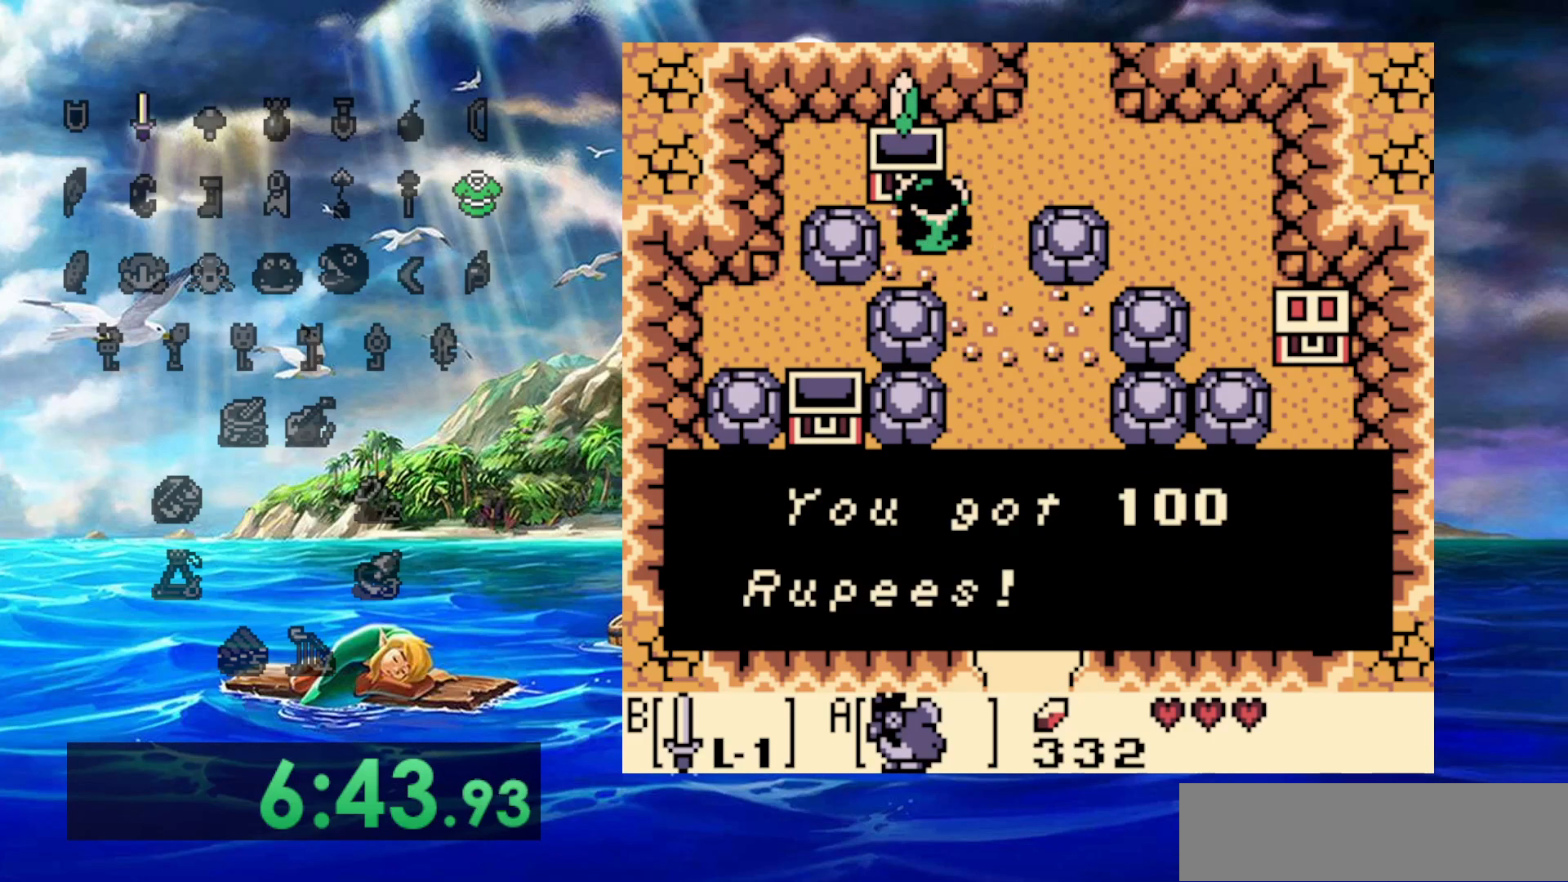
{"buttons": ["DPAD_UP", "DPAD_RIGHT"], "events": [[400, "DPAD_UP", "down"]]}
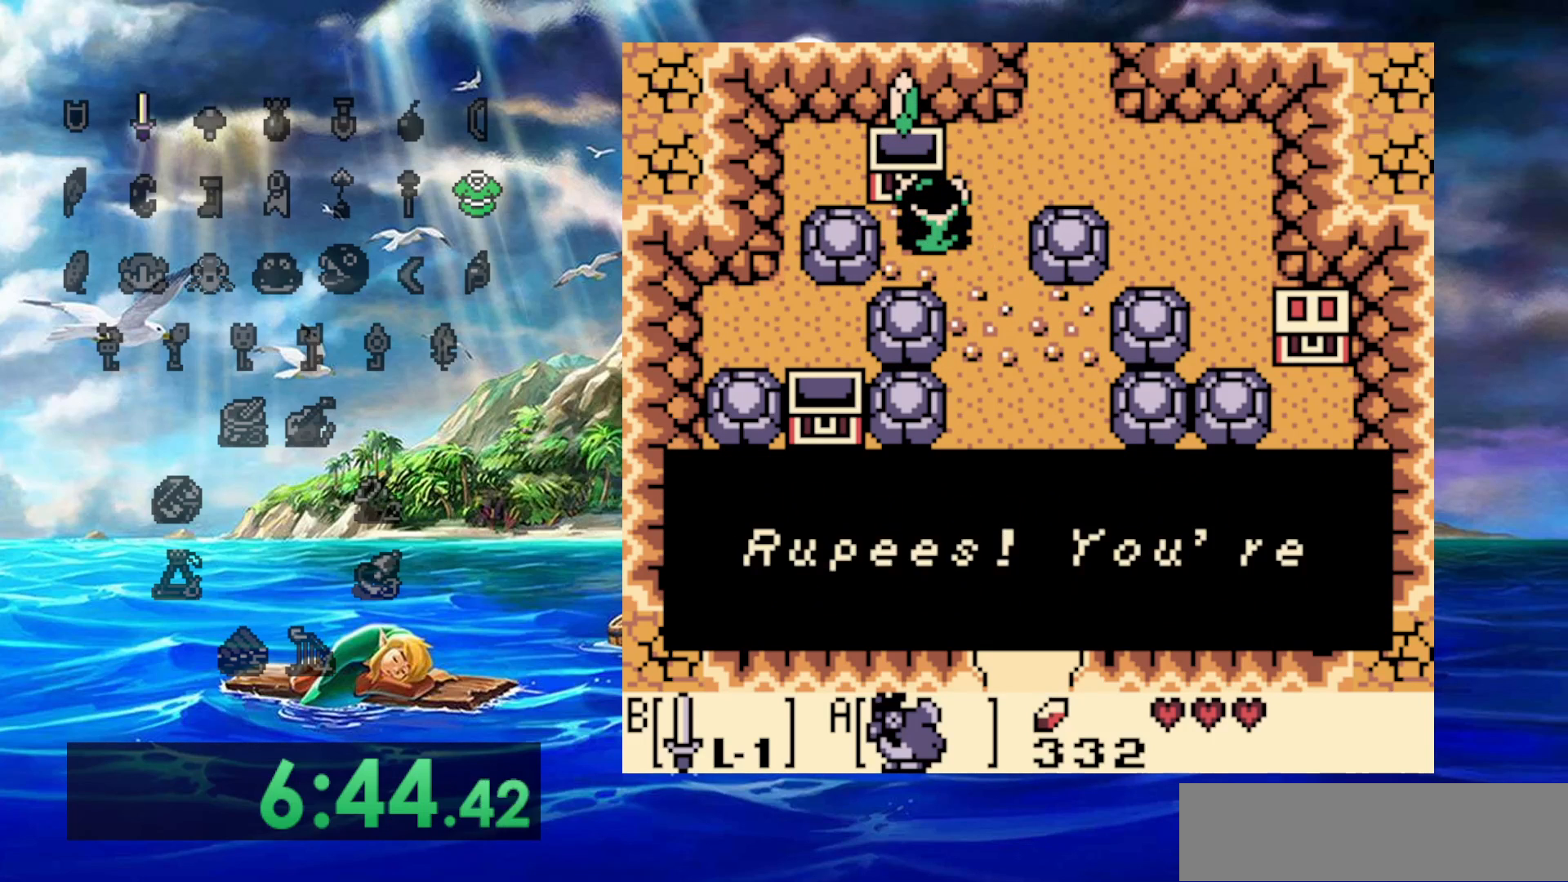
{"buttons": ["DPAD_UP", "DPAD_RIGHT"], "events": []}
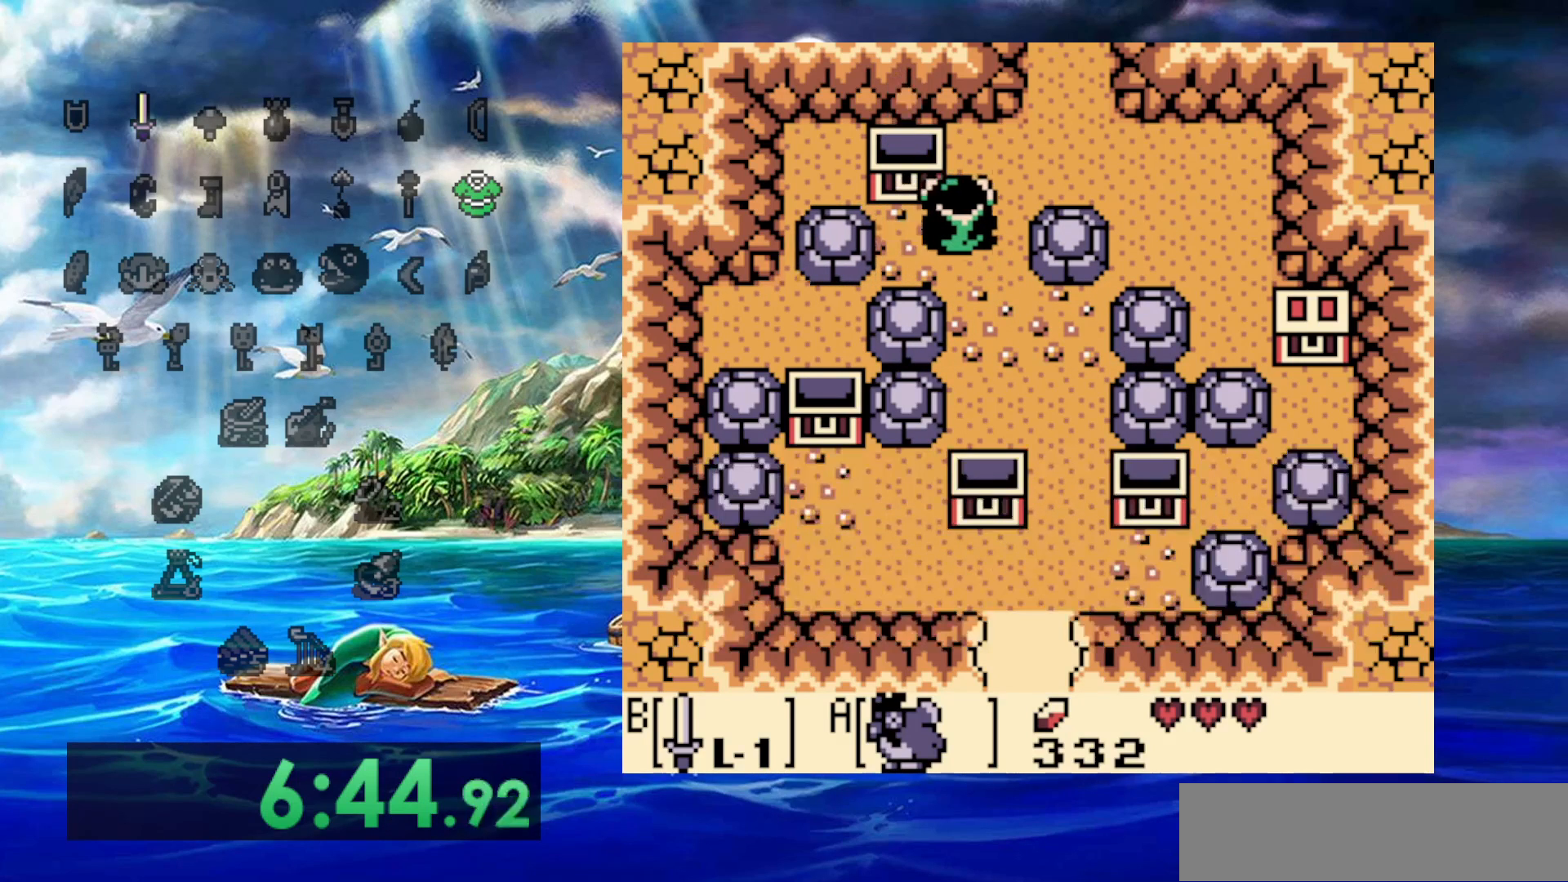
{"buttons": ["DPAD_RIGHT"], "events": [[267, "DPAD_UP", "up"]]}
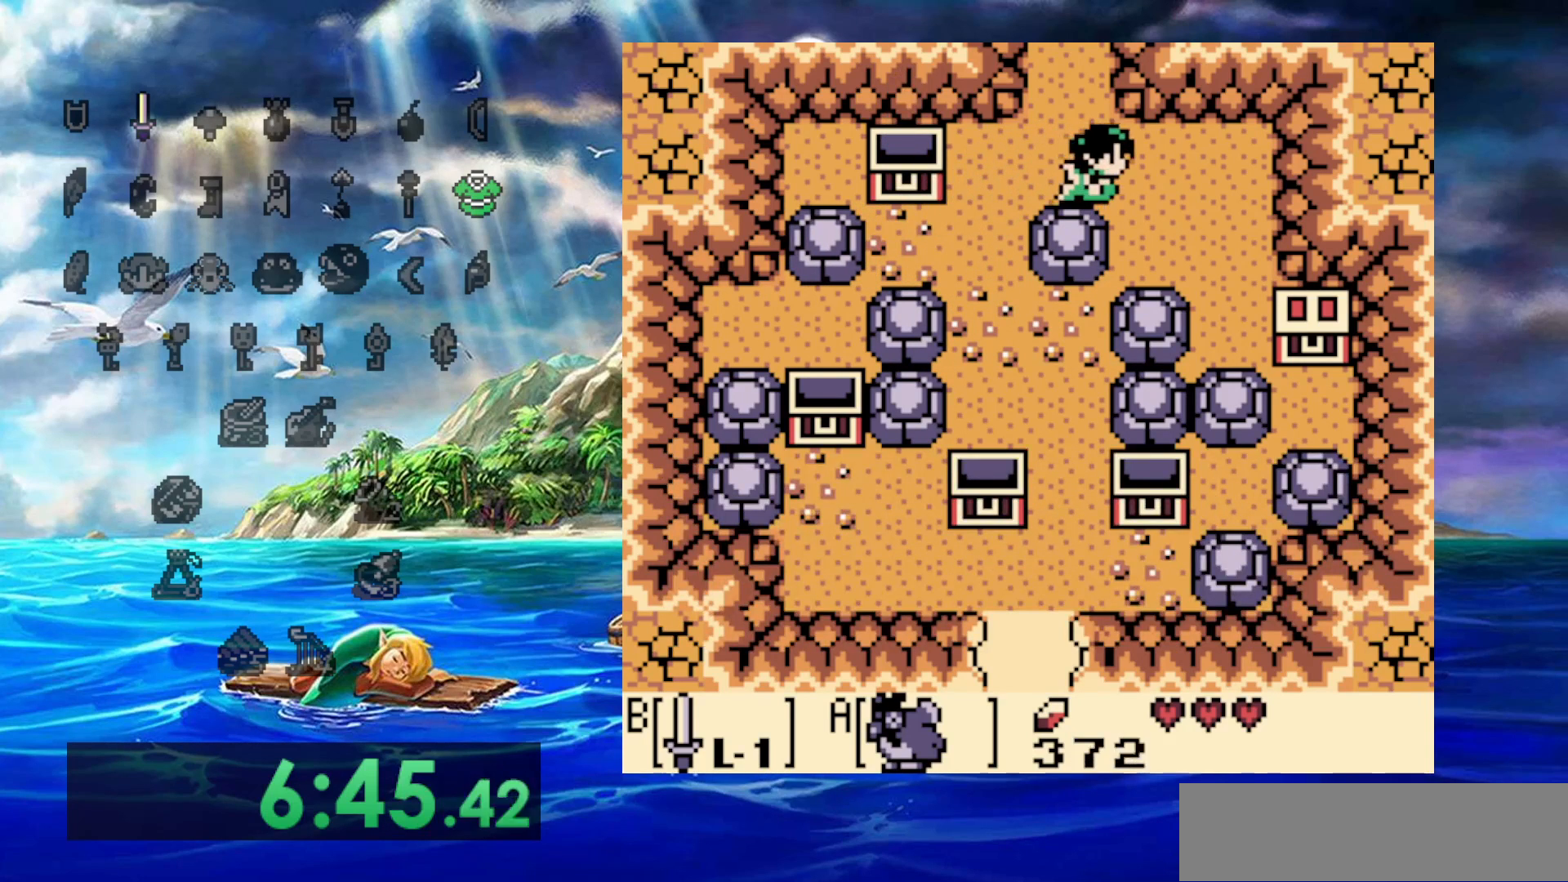
{"buttons": ["DPAD_RIGHT"], "events": []}
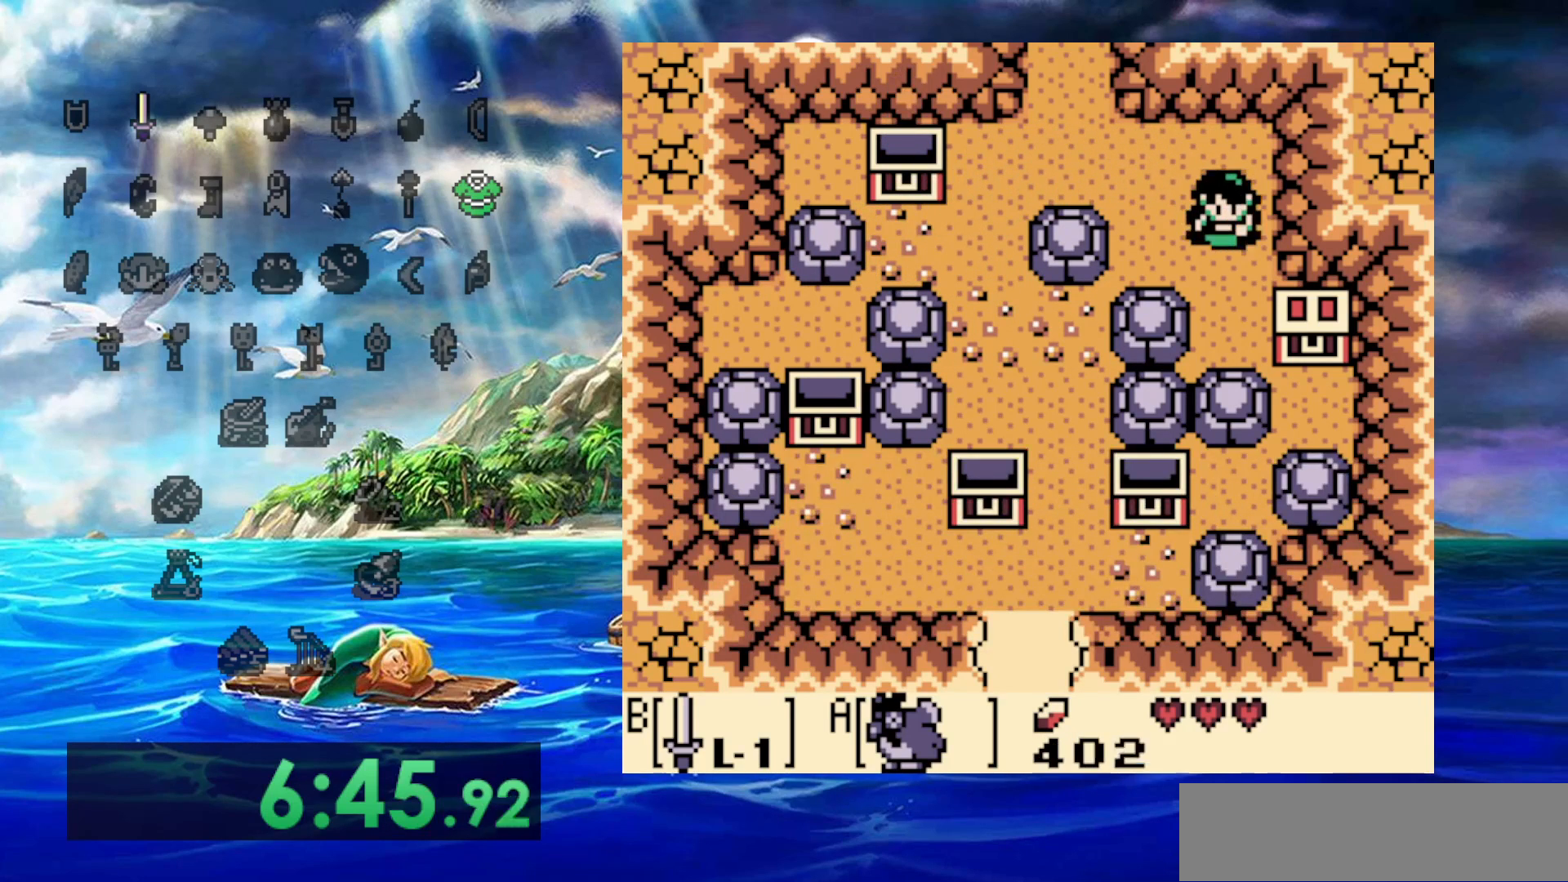
{"buttons": [], "events": [[17, "DPAD_RIGHT", "up"]]}
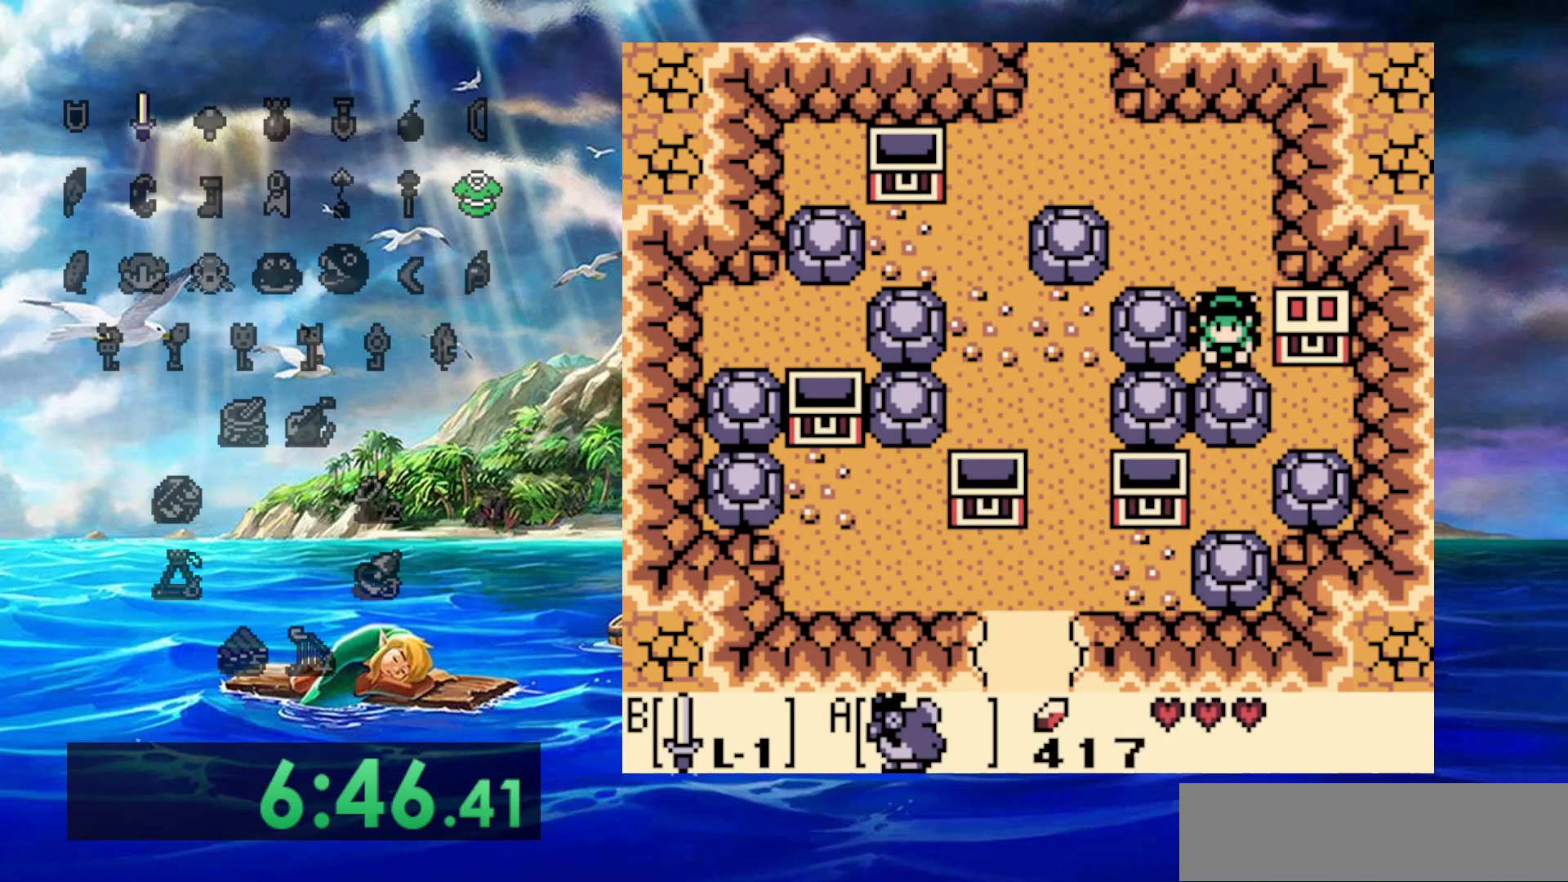
{"buttons": [], "events": []}